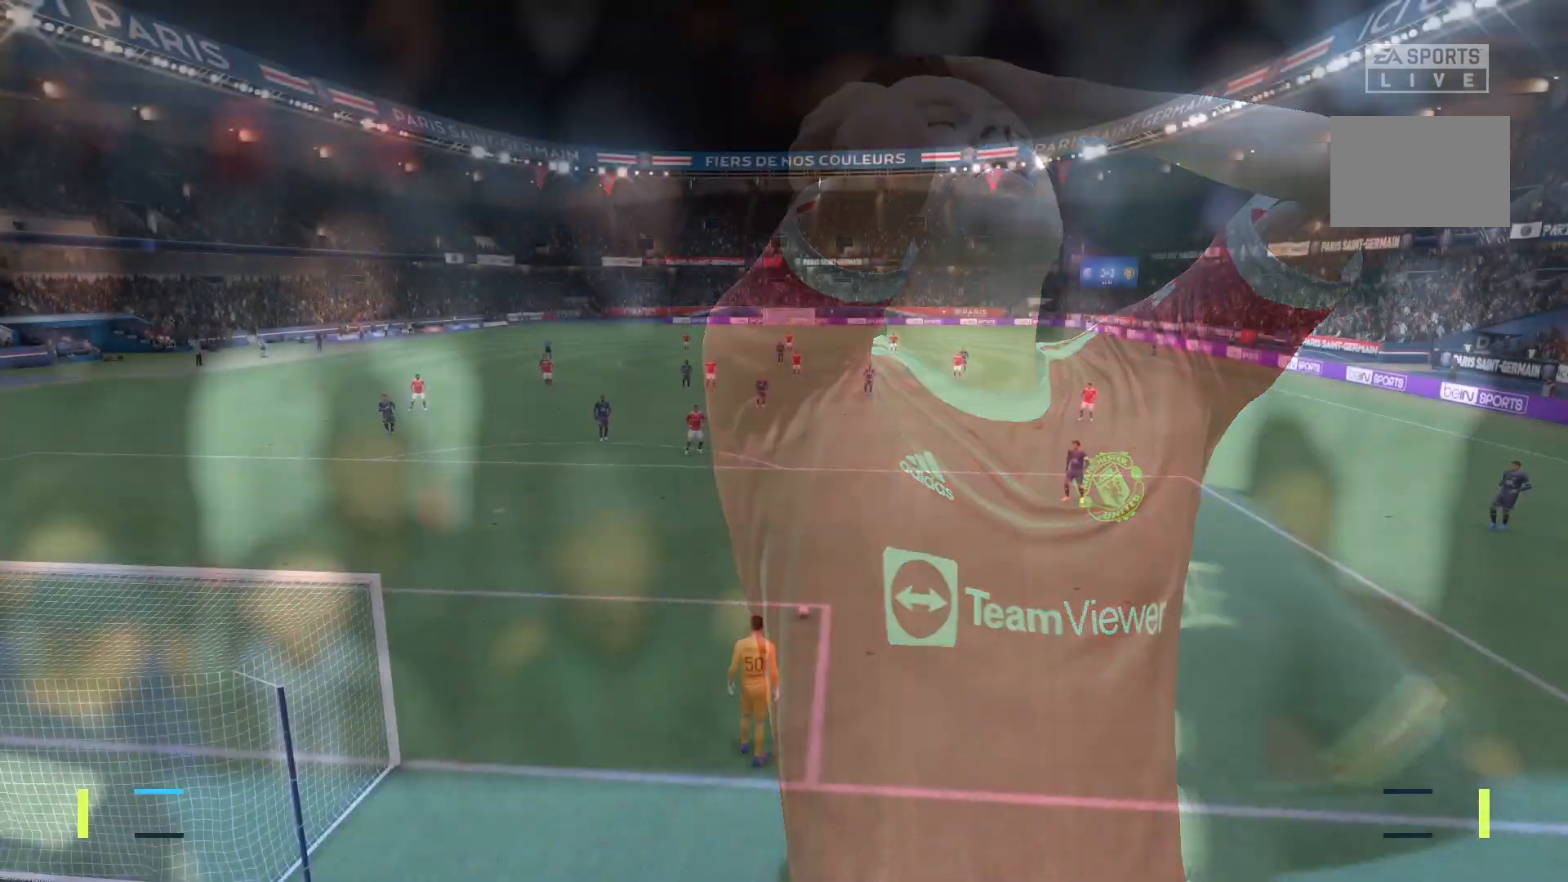
Gameplay with a controller (Xbox layout); each line is a JSON object with the inputs held at the frame after it. "events" lists button and stick changes between this image and that frame as [ms after this image, input, new state], when the widget could be followed in between. Not read: L3 R3.
{"buttons": [], "left_stick": "center", "right_stick": "center", "events": []}
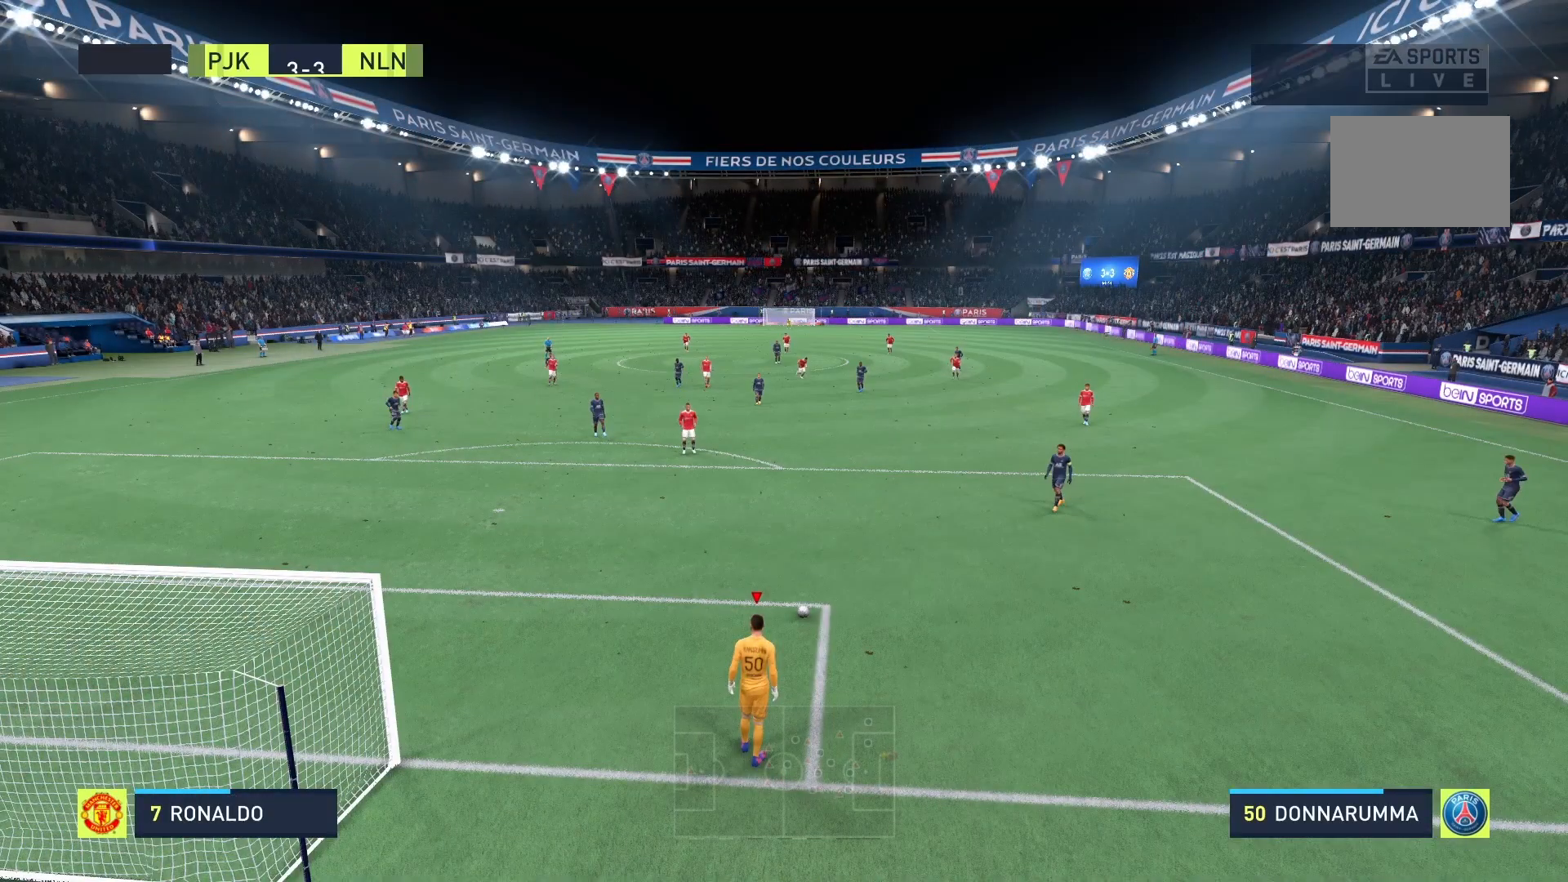
{"buttons": [], "left_stick": "center", "right_stick": "center", "events": [[208, "A", "down"], [333, "A", "up"]]}
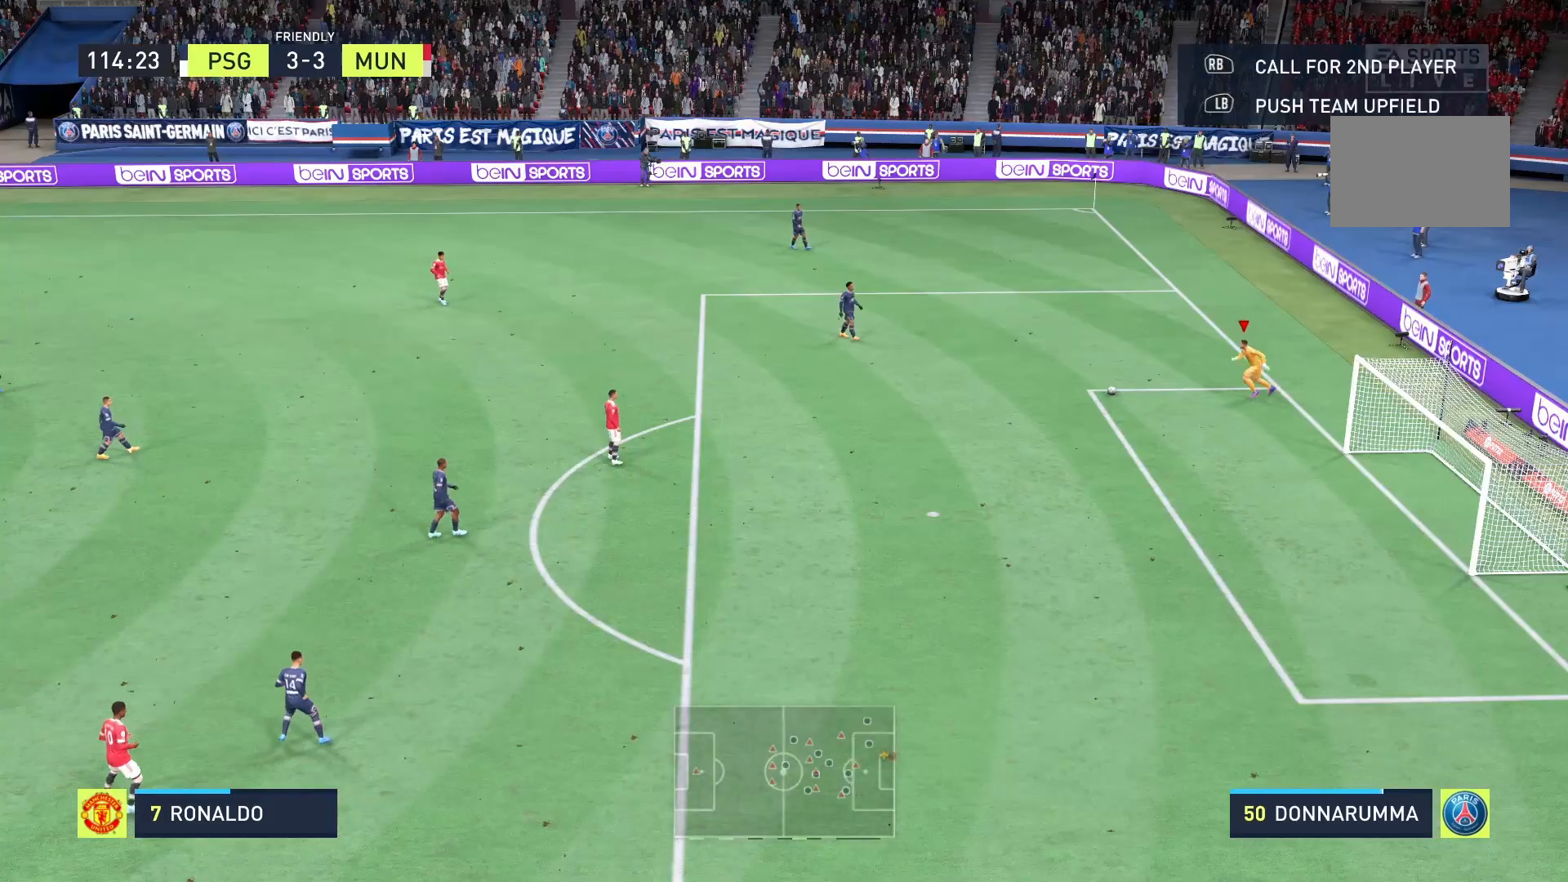
{"buttons": [], "left_stick": "center", "right_stick": "center", "events": []}
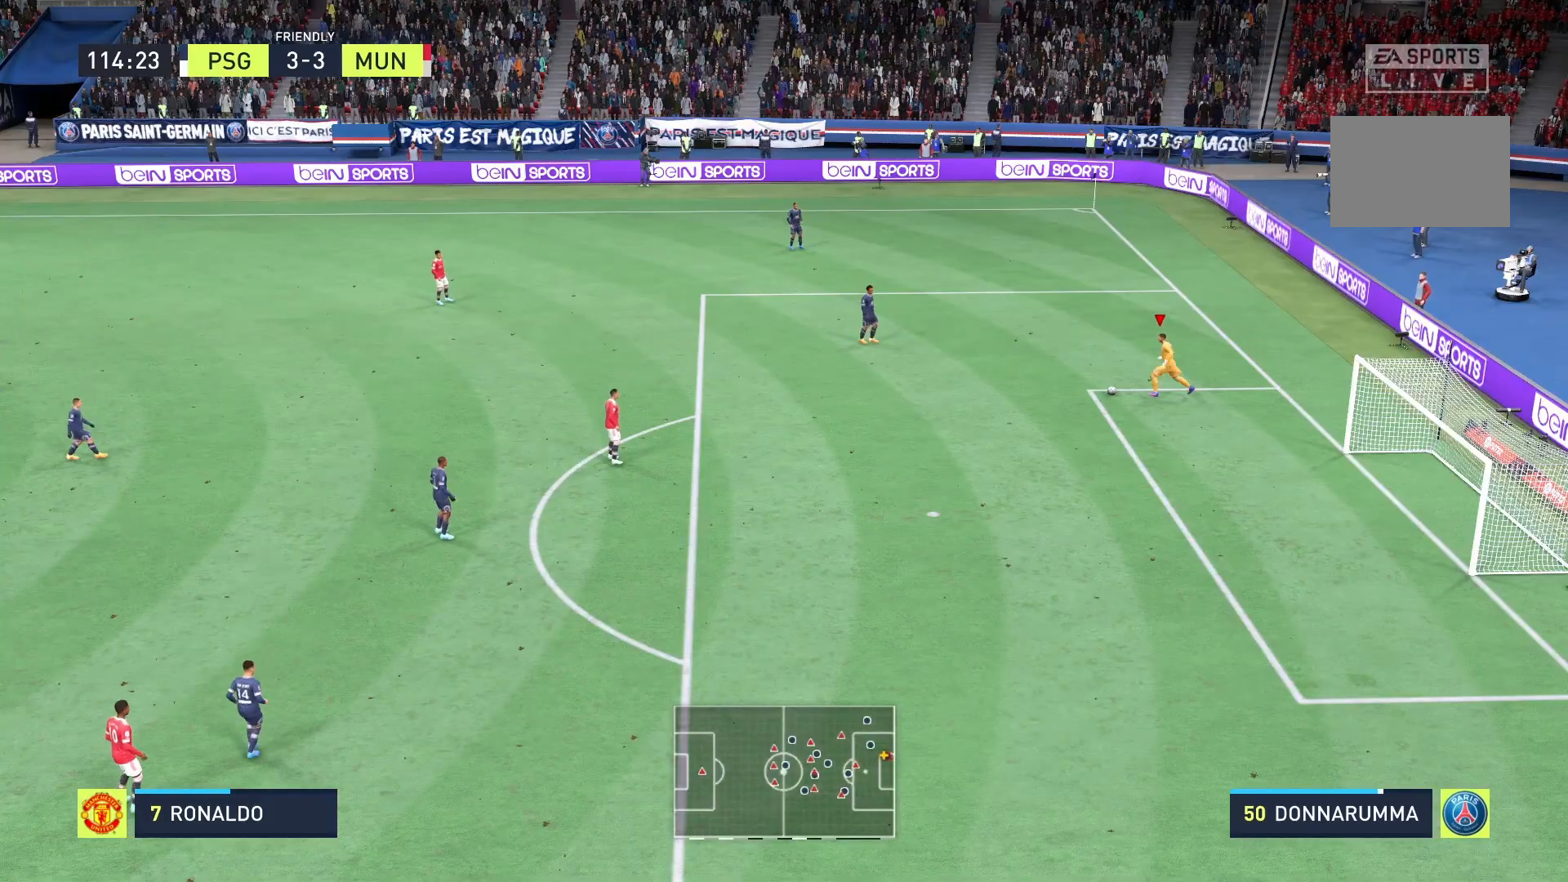
{"buttons": [], "left_stick": "up-left", "right_stick": "center", "events": [[292, "left_stick", "up-left"]]}
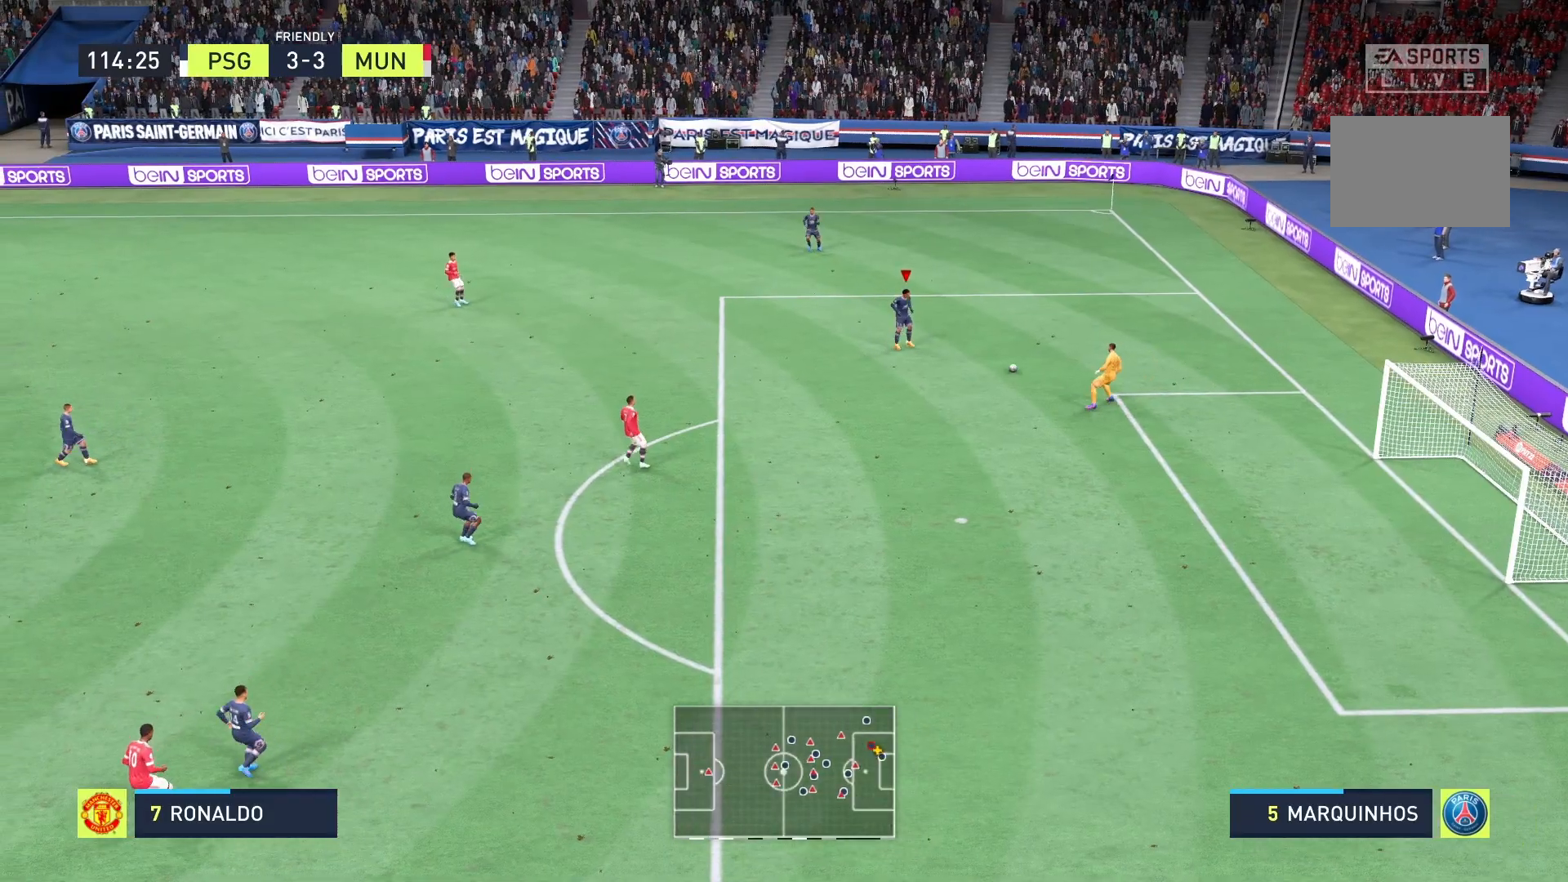
{"buttons": [], "left_stick": "left", "right_stick": "center", "events": [[208, "left_stick", "left"], [417, "R2", "down"], [500, "R2", "up"]]}
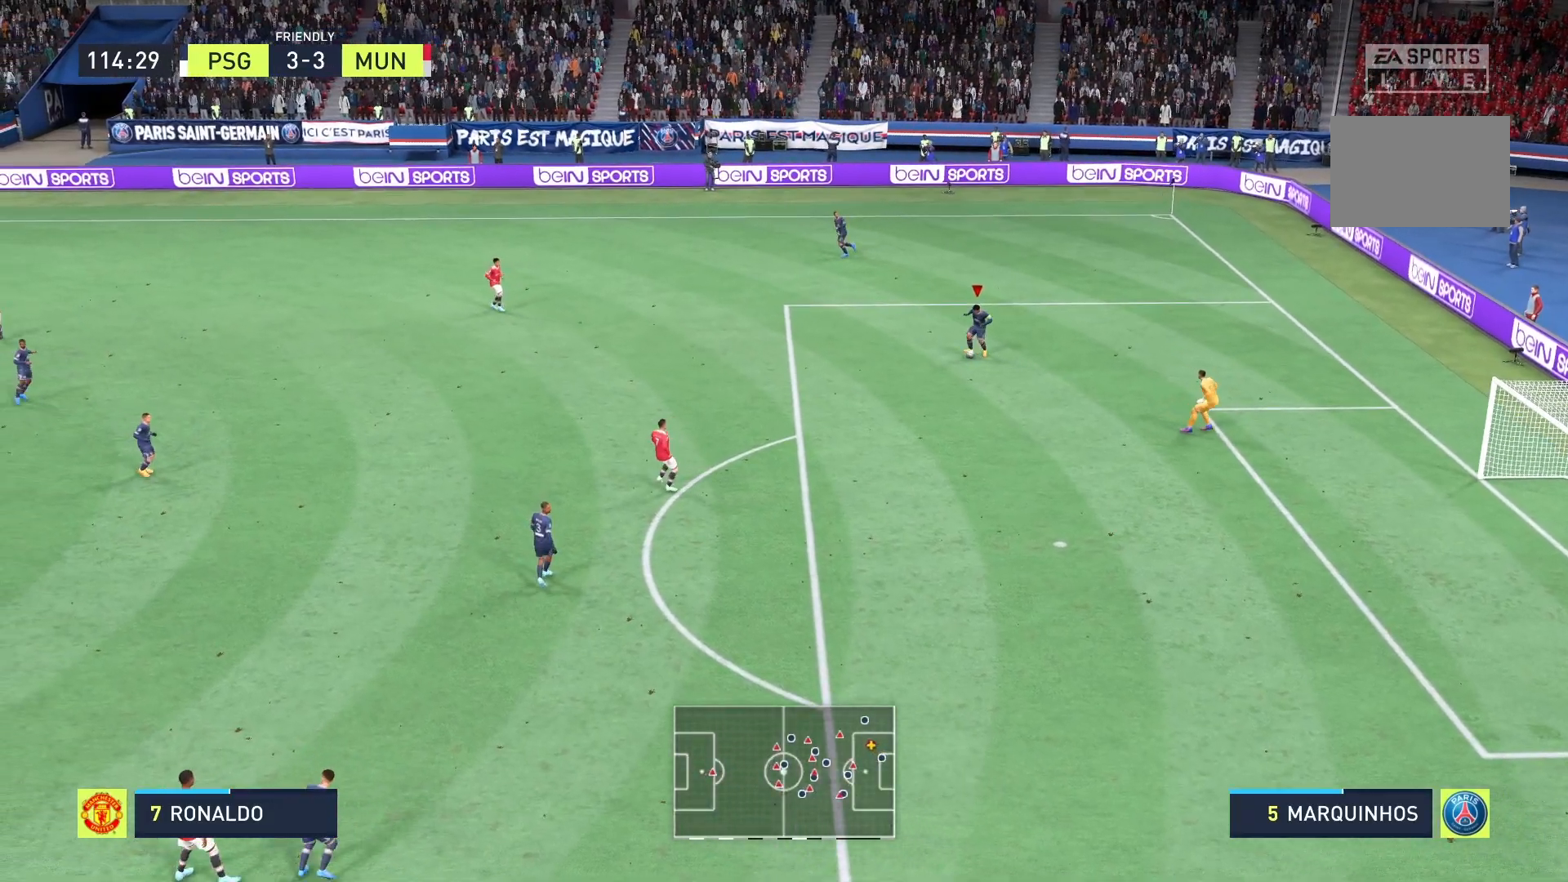
{"buttons": [], "left_stick": "left", "right_stick": "center", "events": []}
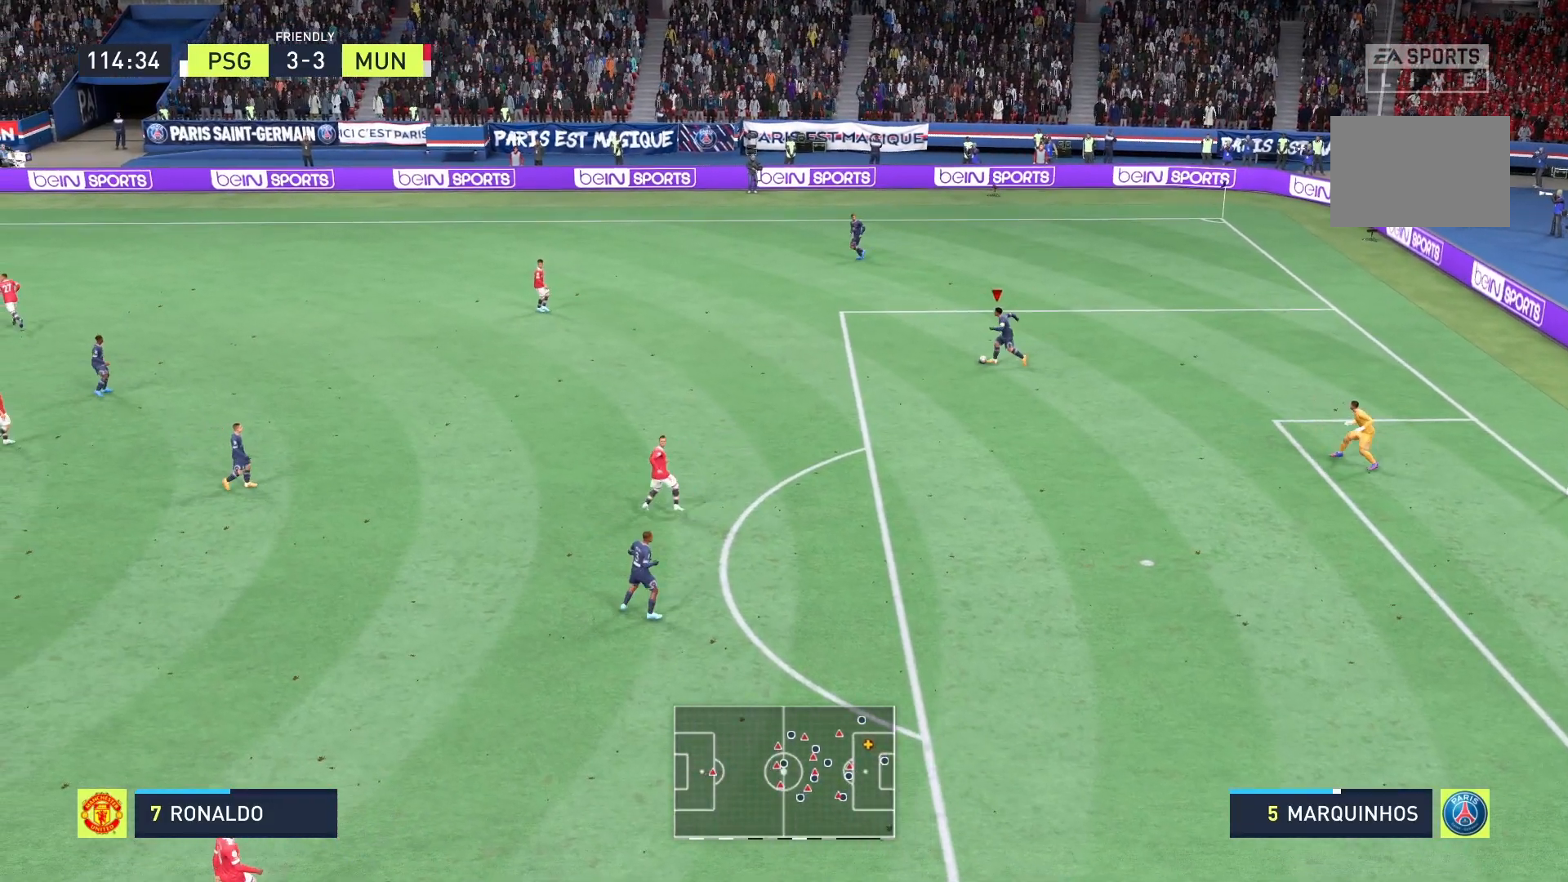
{"buttons": ["A"], "left_stick": "left", "right_stick": "center", "events": [[417, "A", "down"]]}
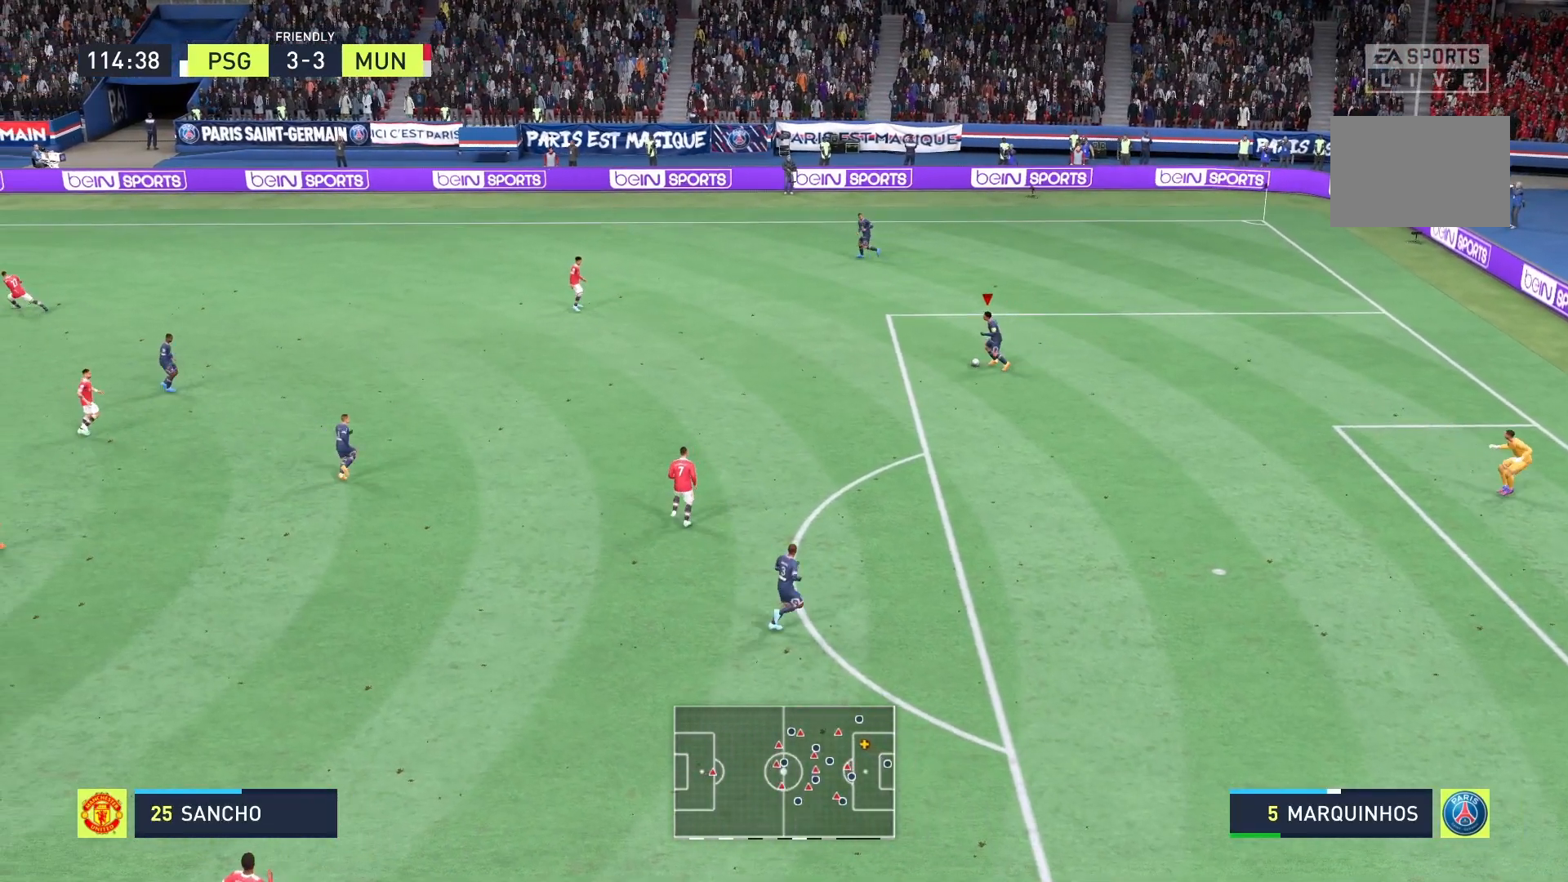
{"buttons": [], "left_stick": "left", "right_stick": "center", "events": [[167, "A", "up"]]}
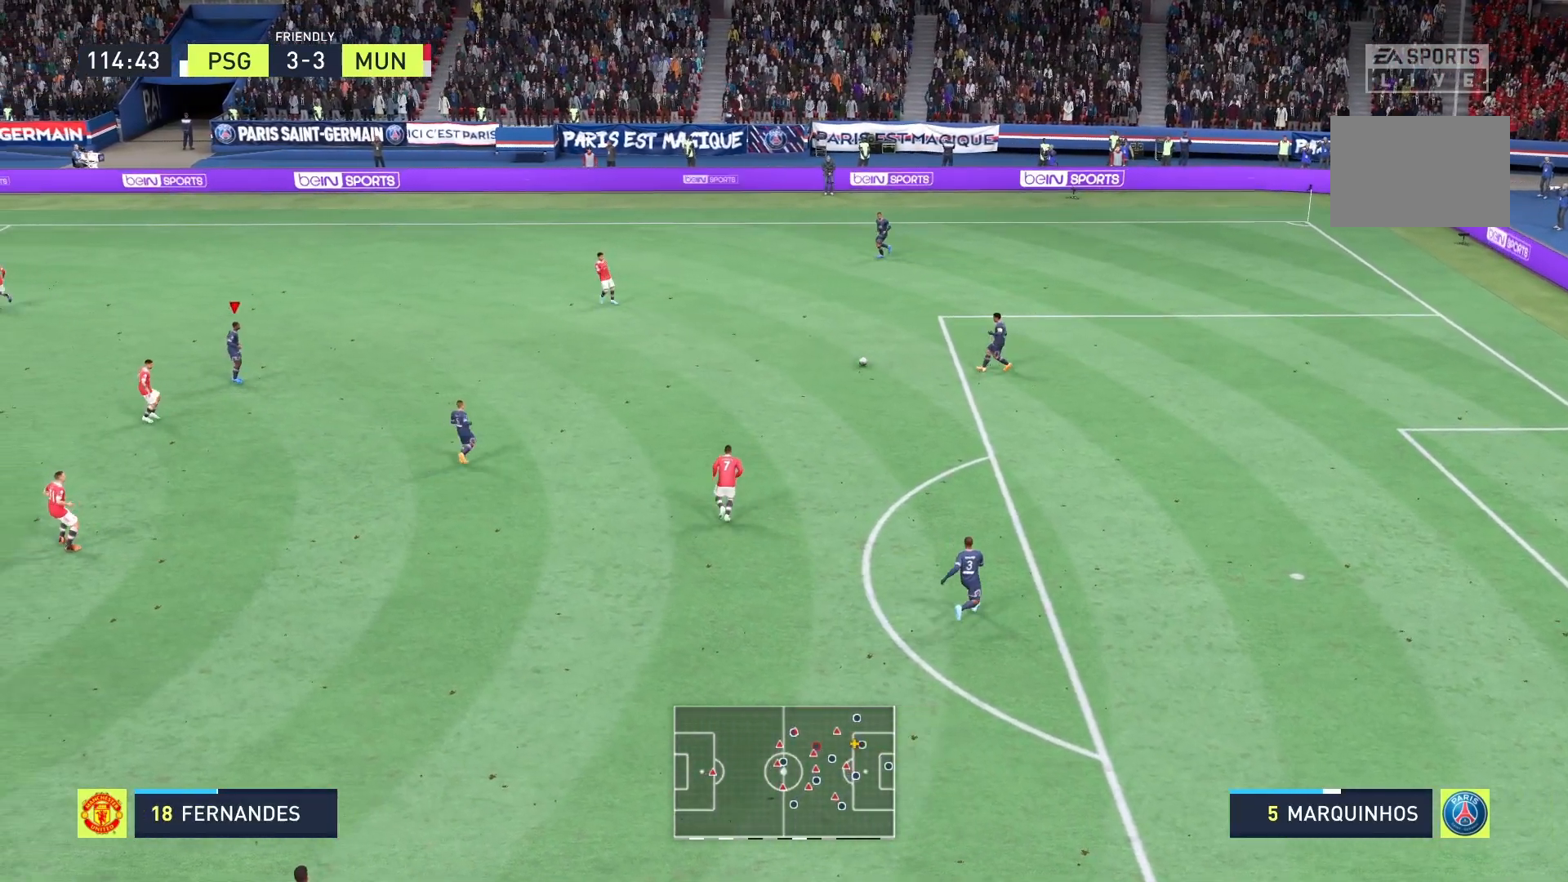
{"buttons": [], "left_stick": "center", "right_stick": "center", "events": [[208, "left_stick", "center"]]}
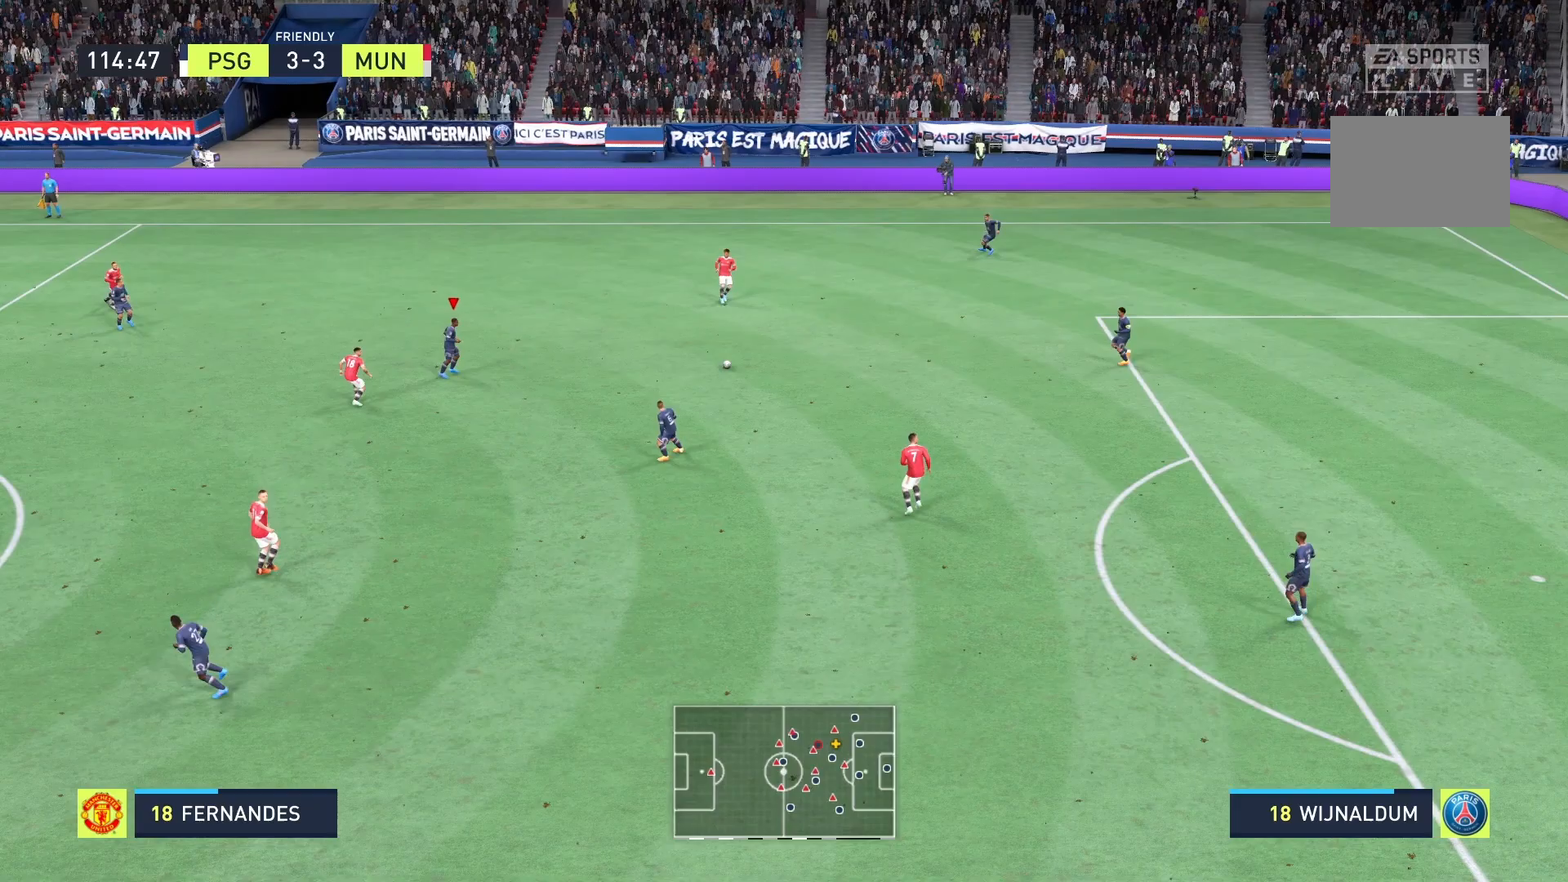
{"buttons": [], "left_stick": "center", "right_stick": "center", "events": [[250, "A", "down"], [292, "left_stick", "down"], [375, "A", "up"], [417, "left_stick", "center"]]}
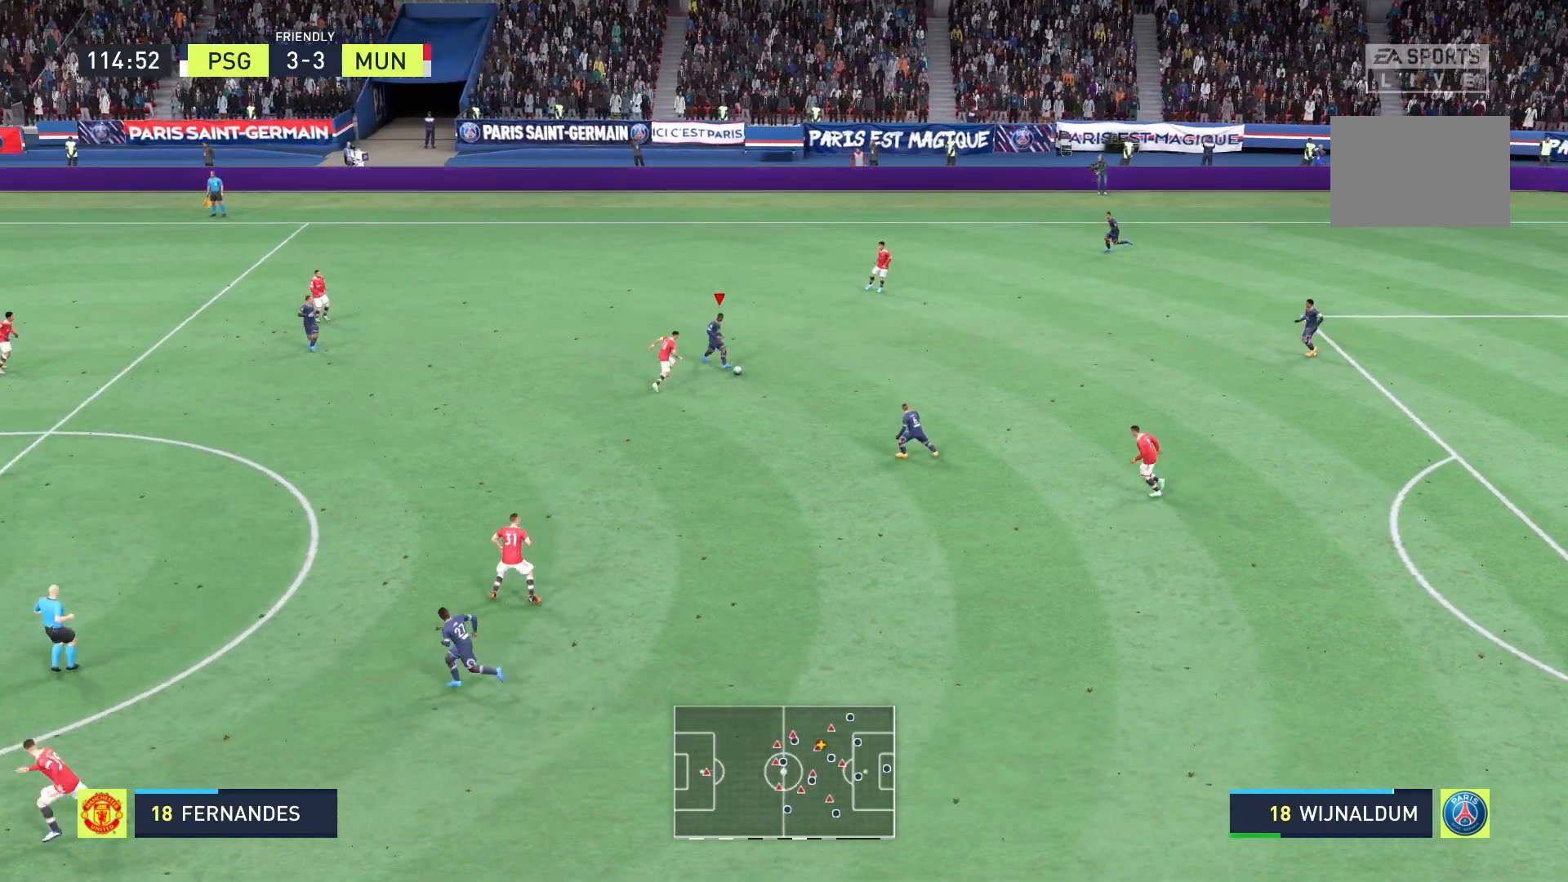
{"buttons": ["R1", "R2"], "left_stick": "left", "right_stick": "center", "events": [[333, "left_stick", "left"], [375, "R1", "down"], [500, "R2", "down"]]}
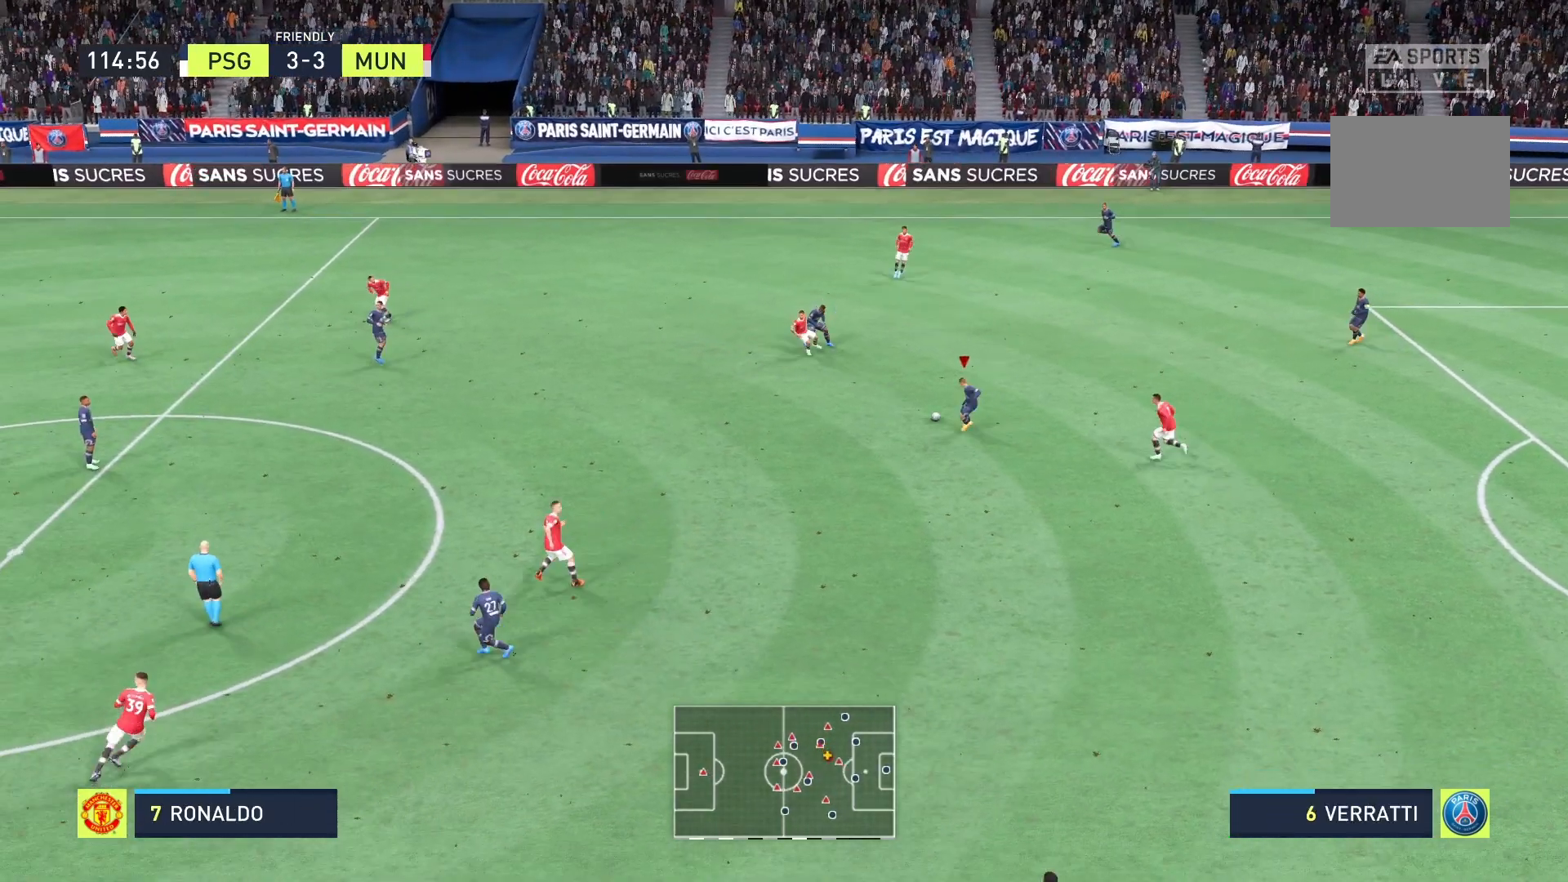
{"buttons": [], "left_stick": "left", "right_stick": "center", "events": [[83, "X", "down"], [208, "X", "up"], [292, "R1", "up"], [292, "X", "down"], [417, "R1", "down"], [417, "R2", "up"], [458, "X", "up"], [500, "R1", "up"]]}
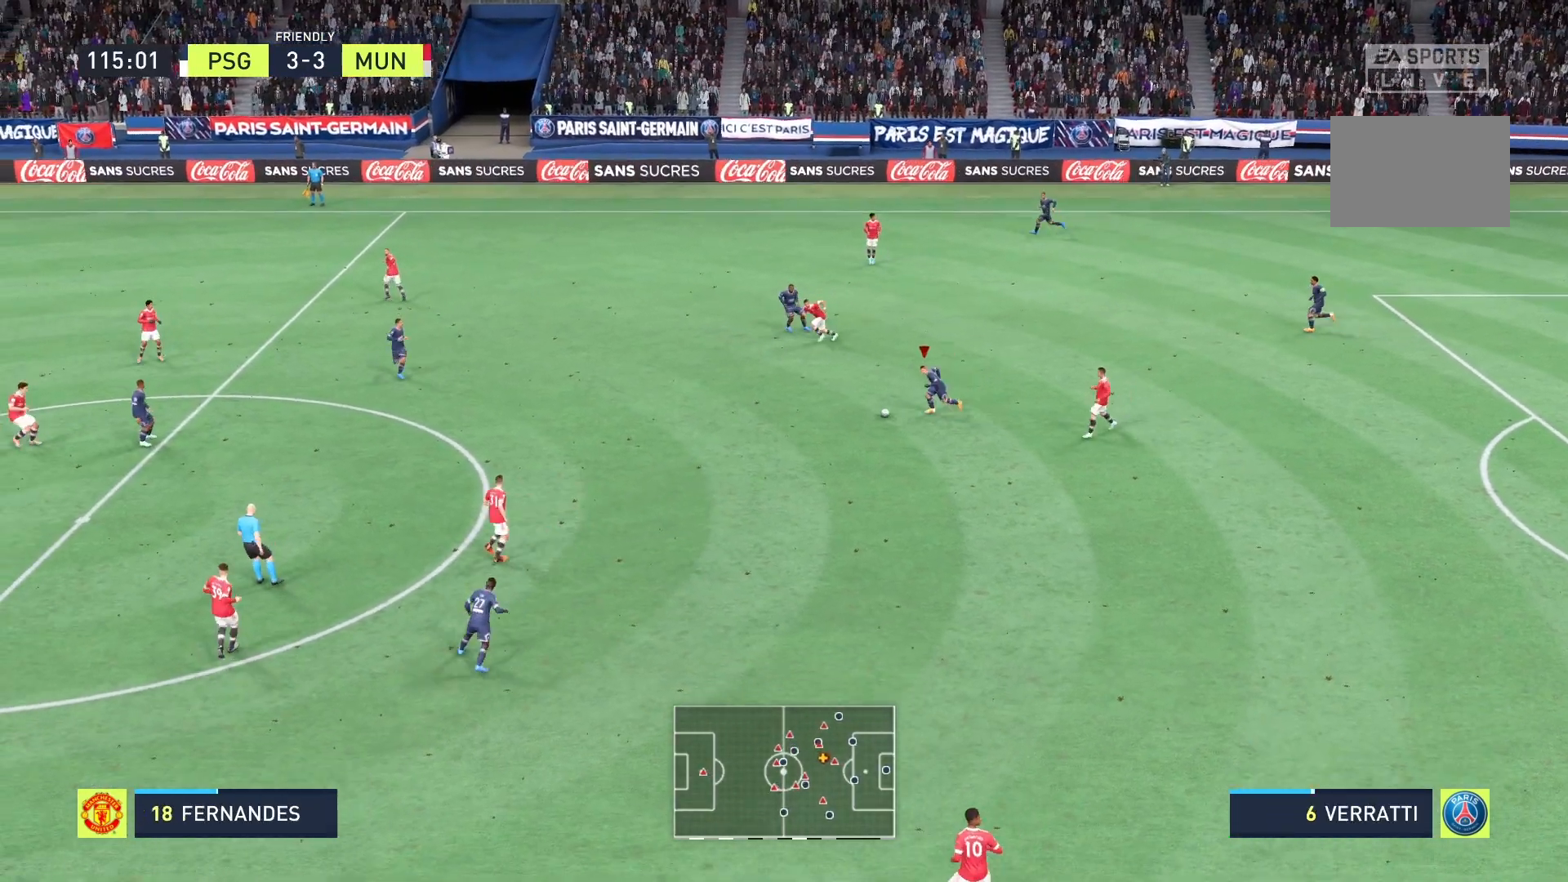
{"buttons": ["R2"], "left_stick": "left", "right_stick": "center", "events": [[167, "R2", "down"]]}
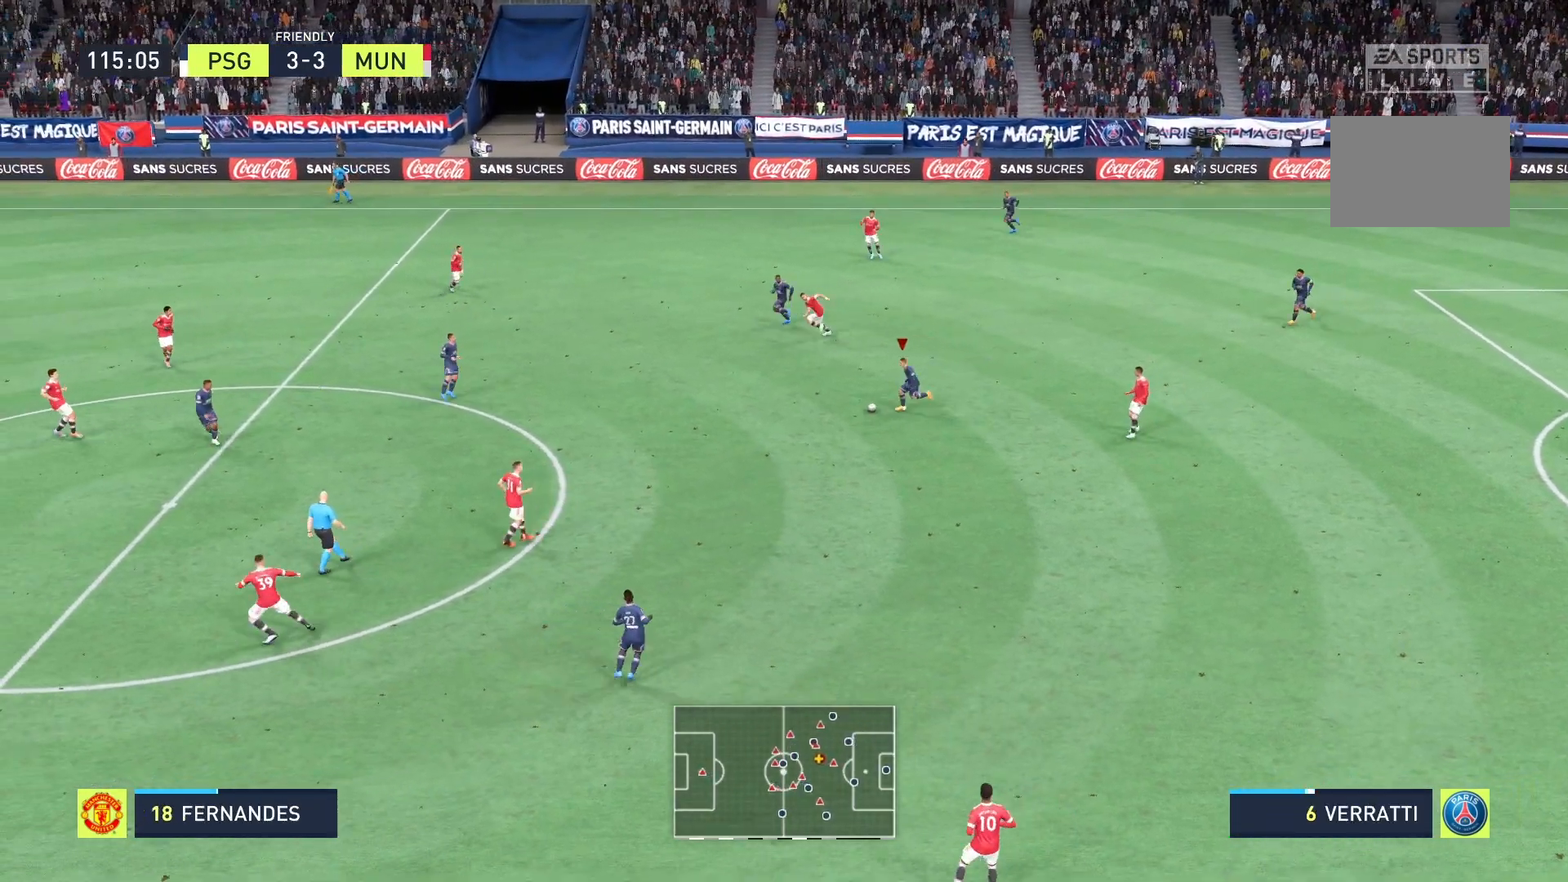
{"buttons": [], "left_stick": "left", "right_stick": "center", "events": [[83, "R2", "up"]]}
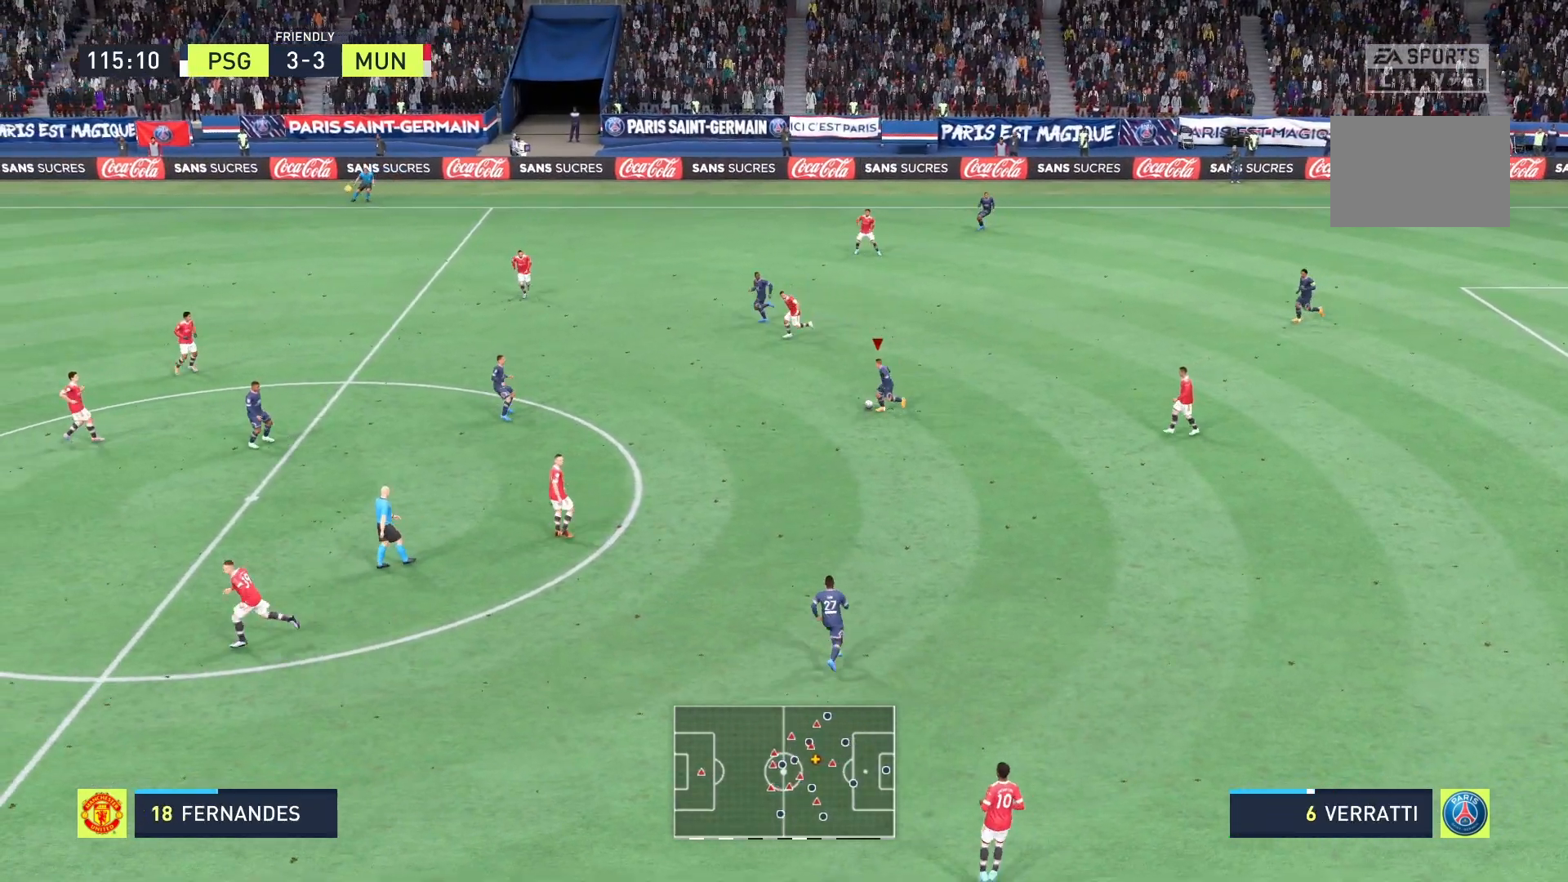
{"buttons": ["A"], "left_stick": "left", "right_stick": "center", "events": [[458, "A", "down"]]}
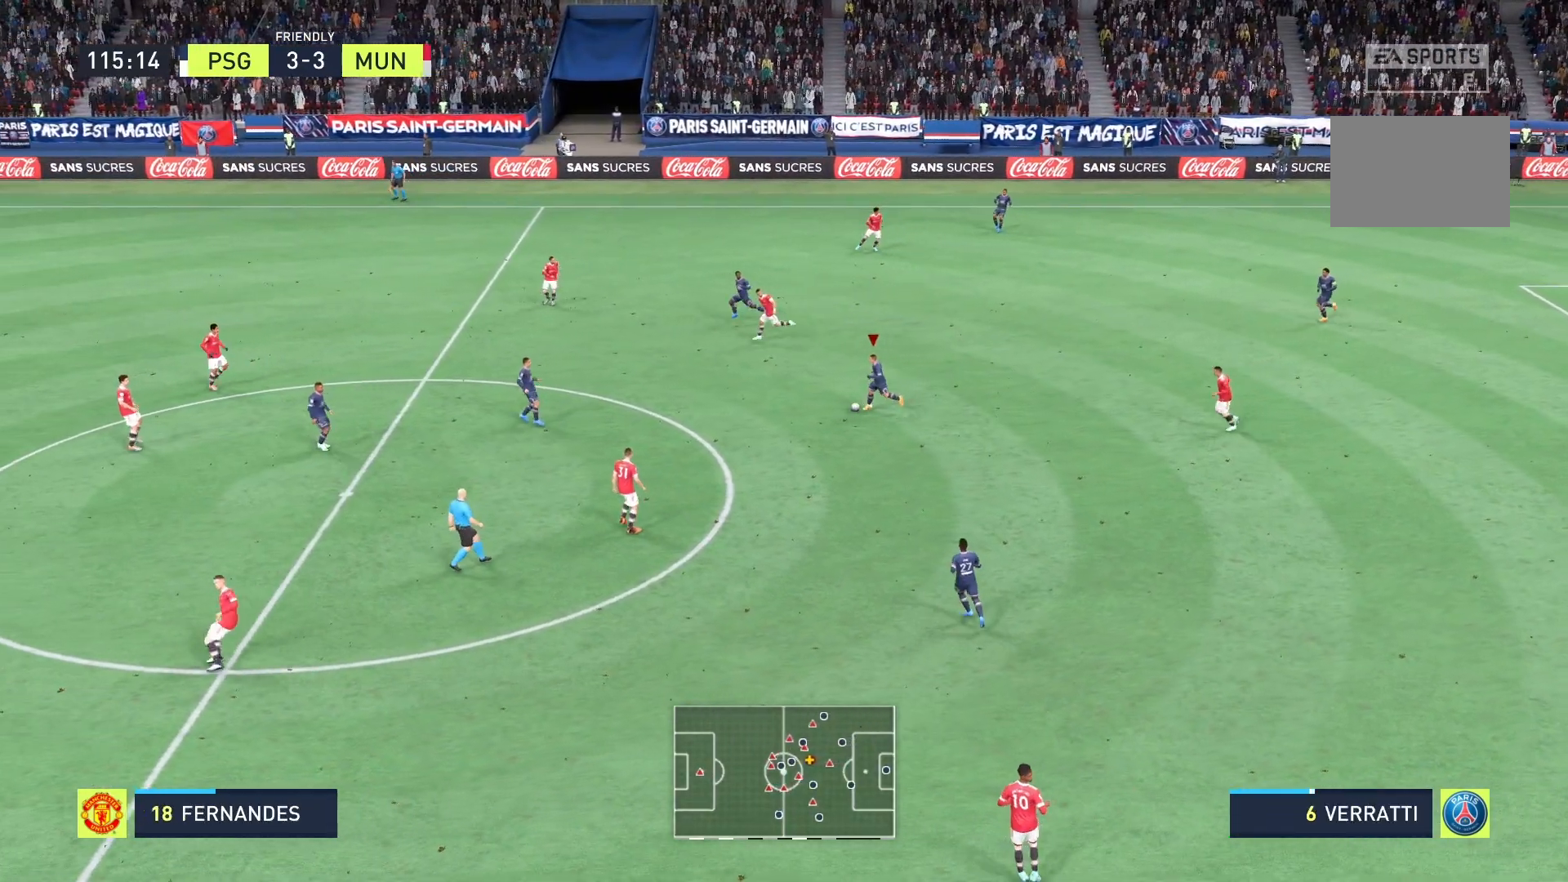
{"buttons": [], "left_stick": "left", "right_stick": "center", "events": [[125, "A", "up"]]}
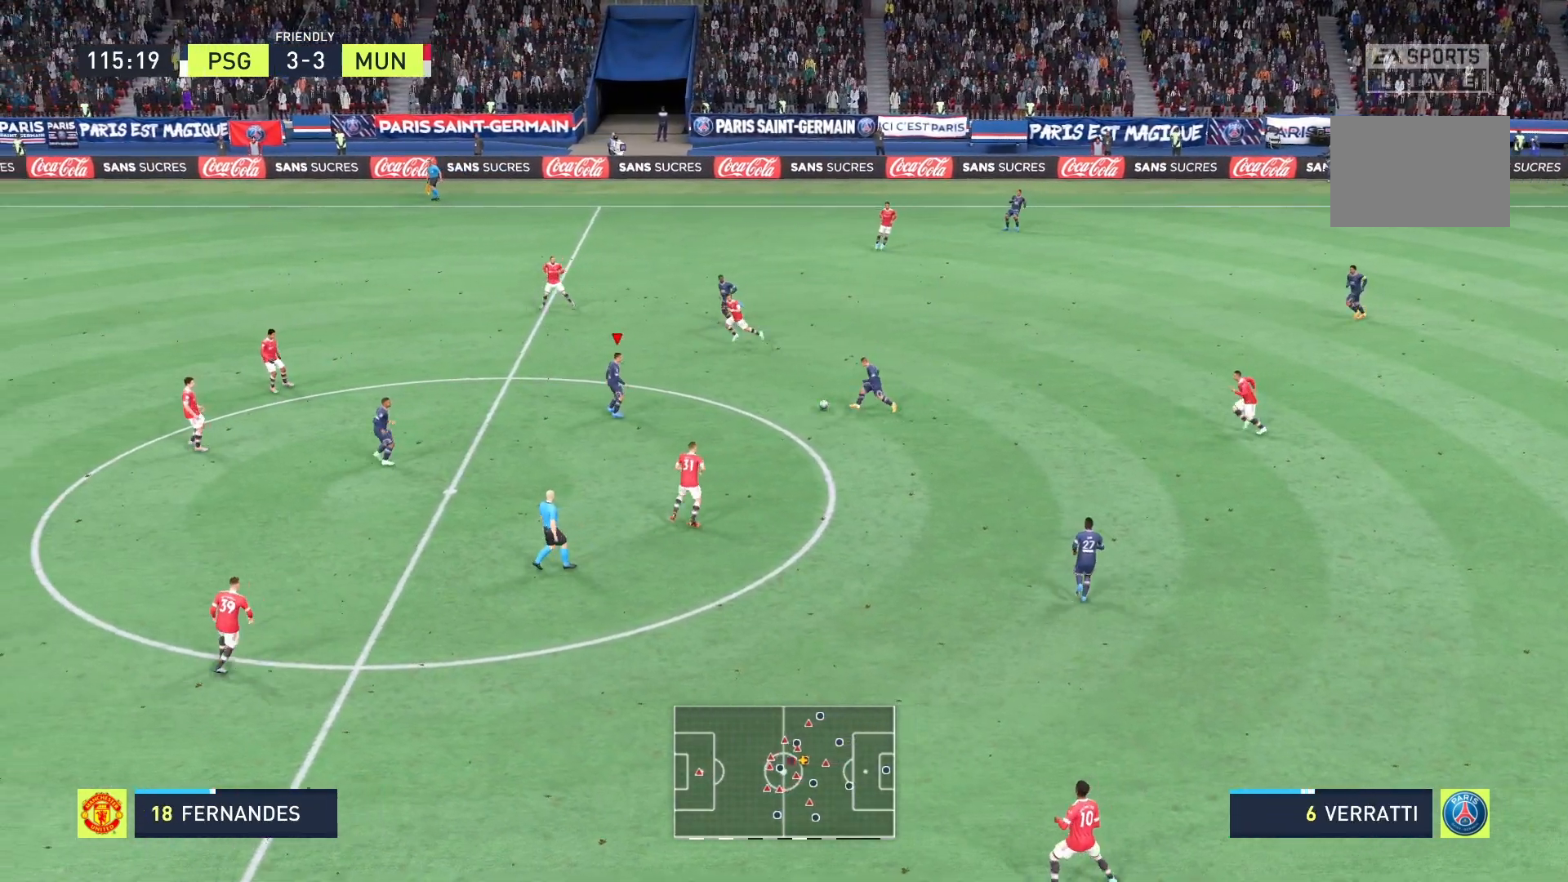
{"buttons": [], "left_stick": "left", "right_stick": "center", "events": []}
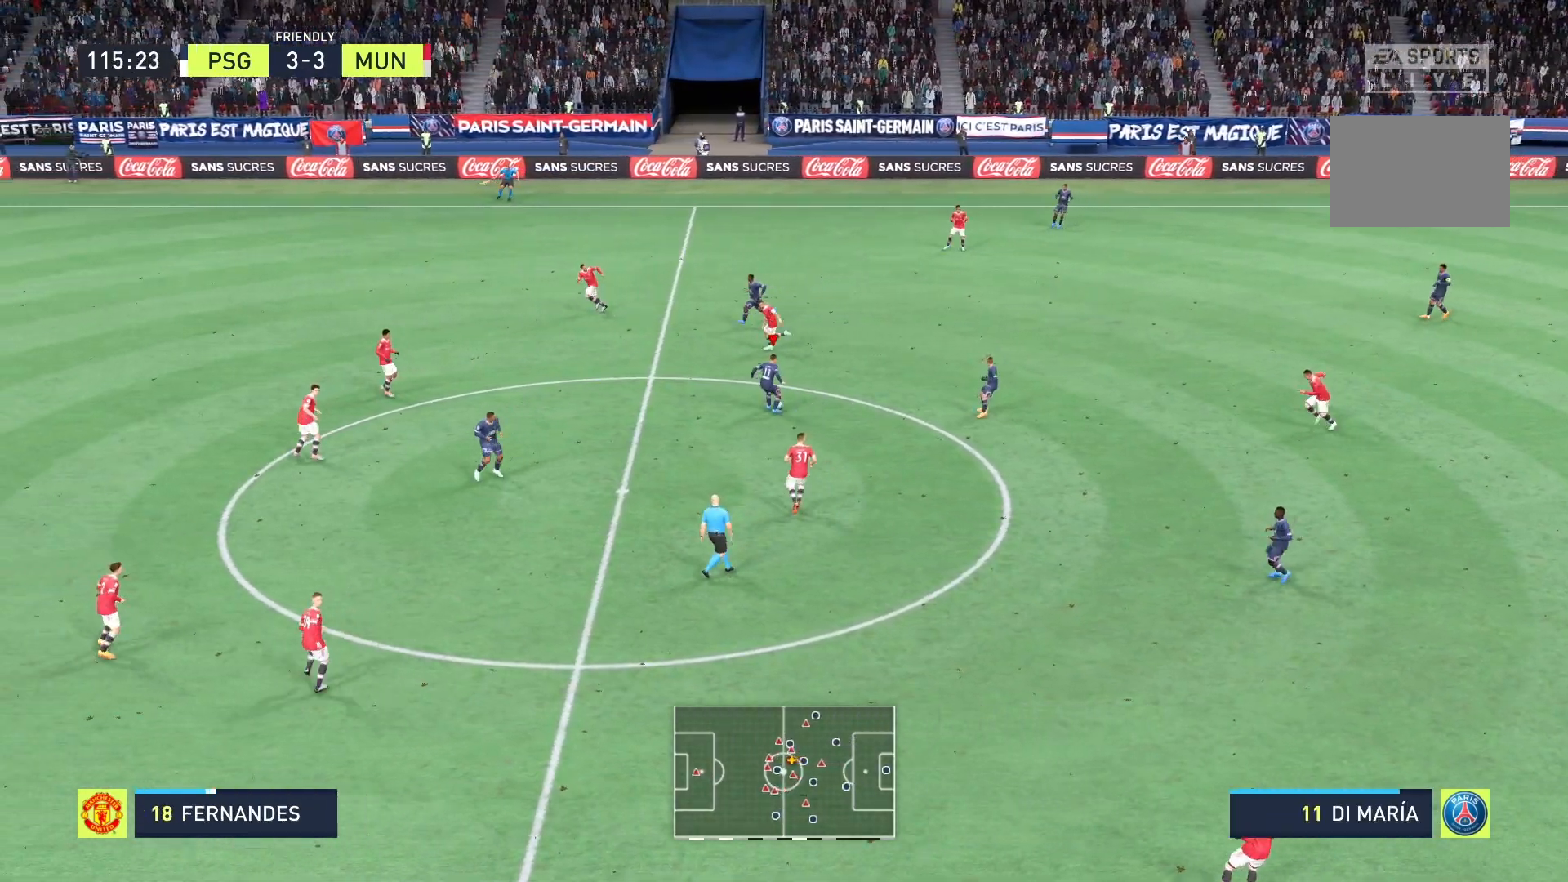
{"buttons": [], "left_stick": "down-left", "right_stick": "center", "events": [[292, "left_stick", "down-left"], [333, "A", "down"], [458, "A", "up"]]}
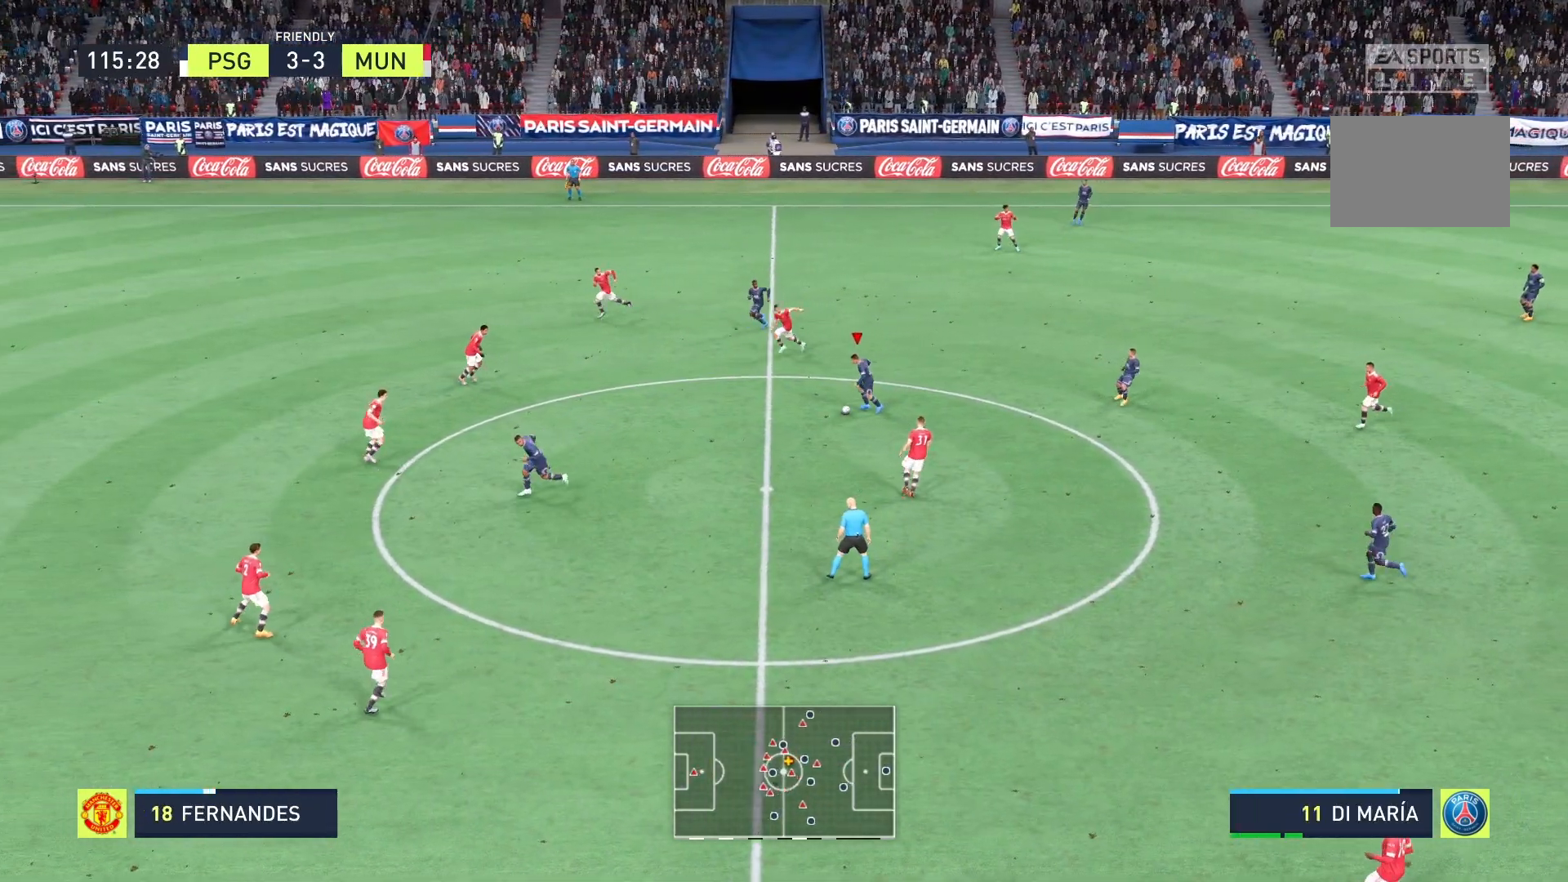
{"buttons": [], "left_stick": "center", "right_stick": "center", "events": [[500, "left_stick", "center"]]}
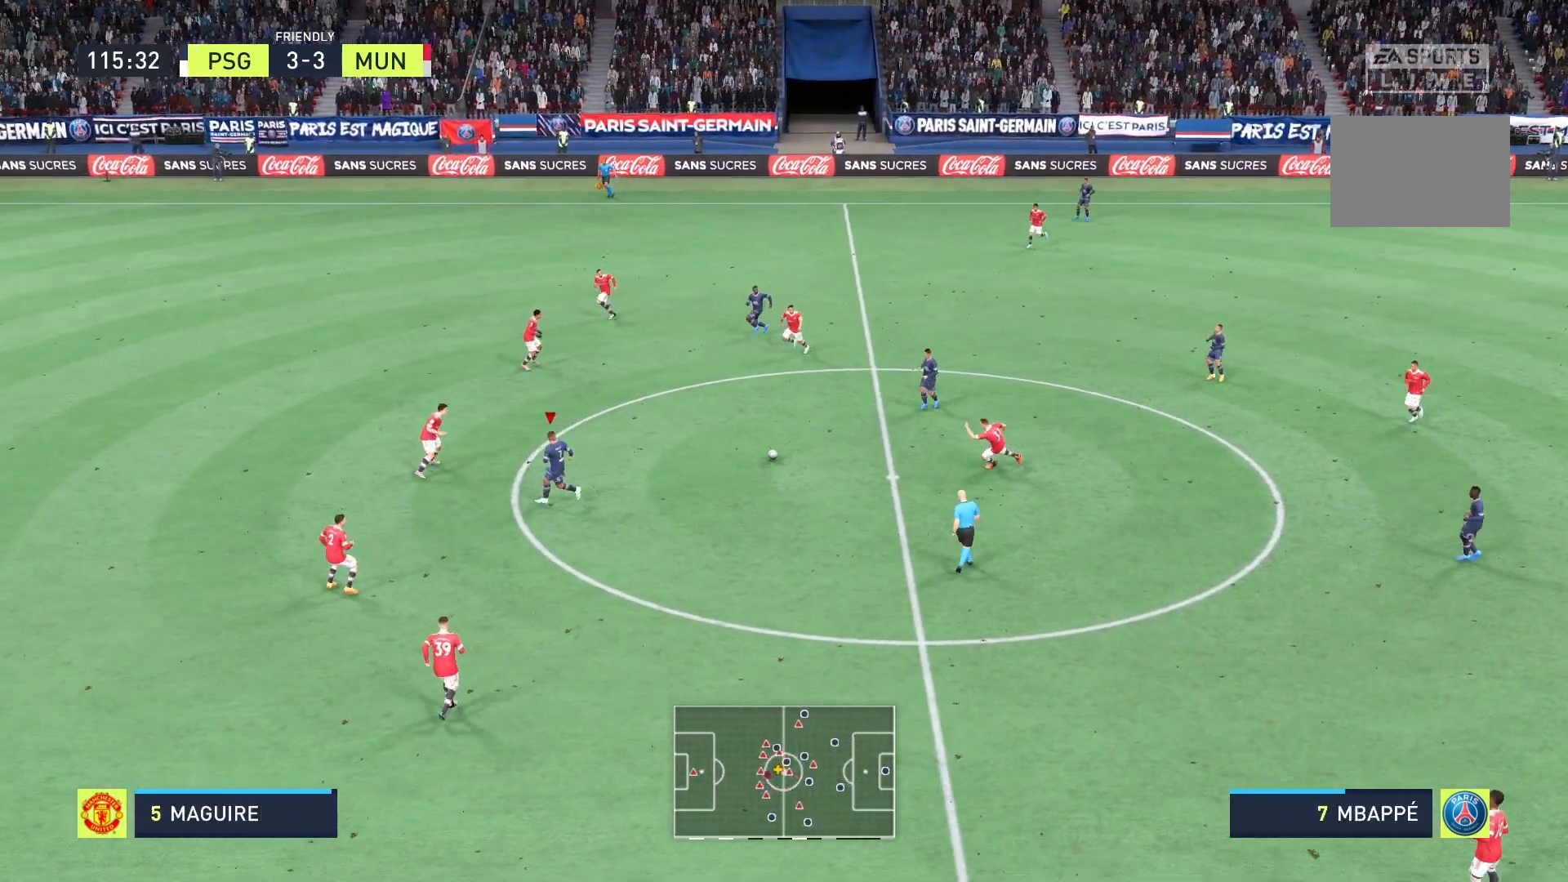
{"buttons": [], "left_stick": "down", "right_stick": "center", "events": [[458, "left_stick", "down"]]}
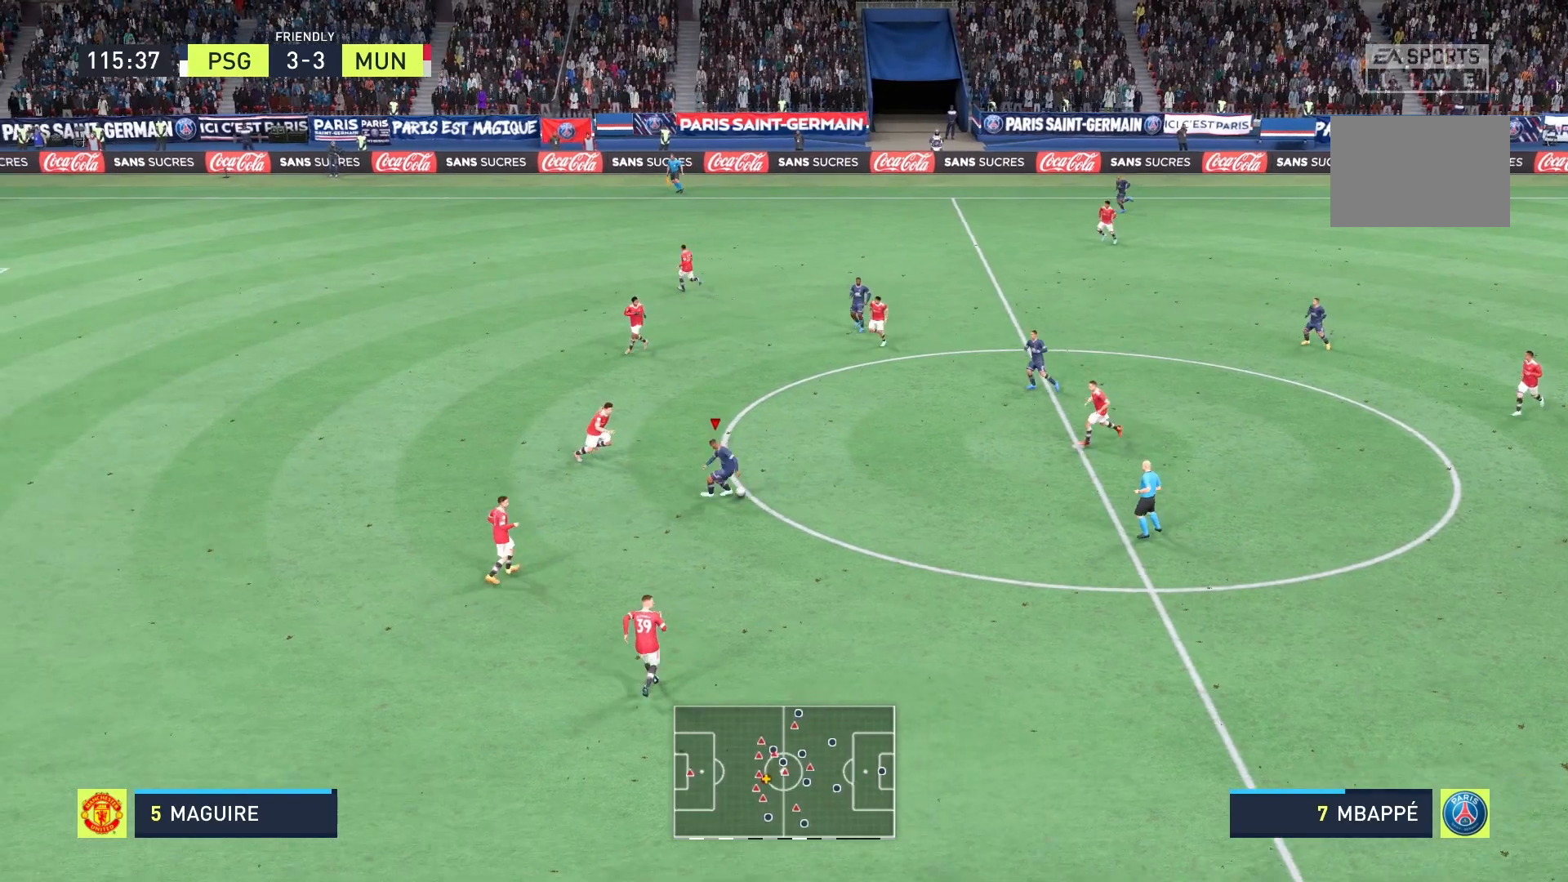
{"buttons": [], "left_stick": "down-right", "right_stick": "center", "events": [[333, "left_stick", "down-right"]]}
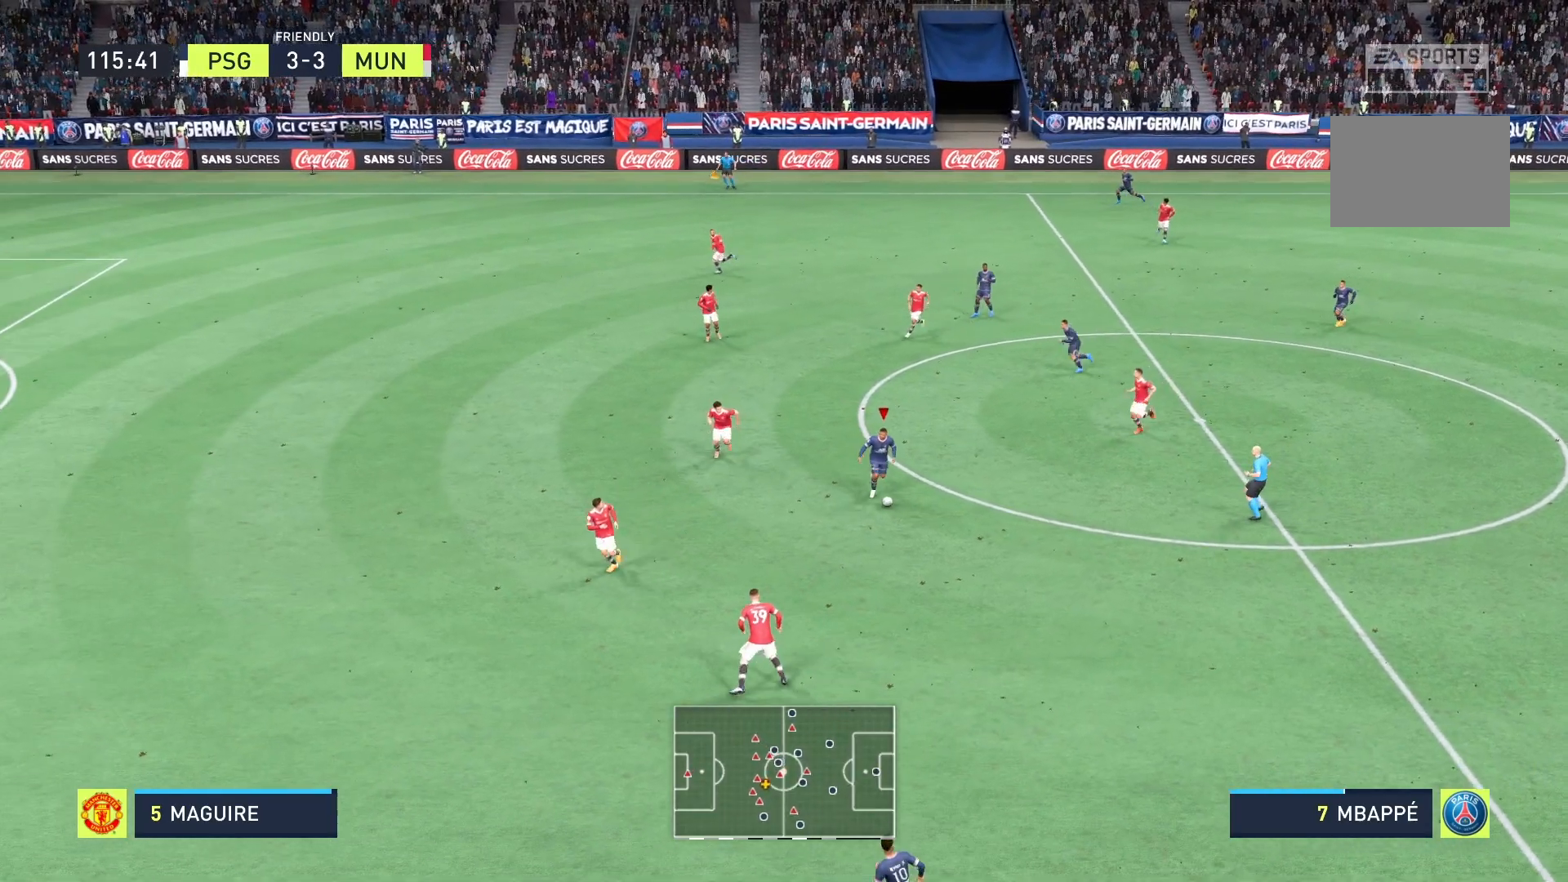
{"buttons": [], "left_stick": "down", "right_stick": "center", "events": [[167, "left_stick", "center"], [250, "left_stick", "down"], [417, "A", "down"], [500, "A", "up"]]}
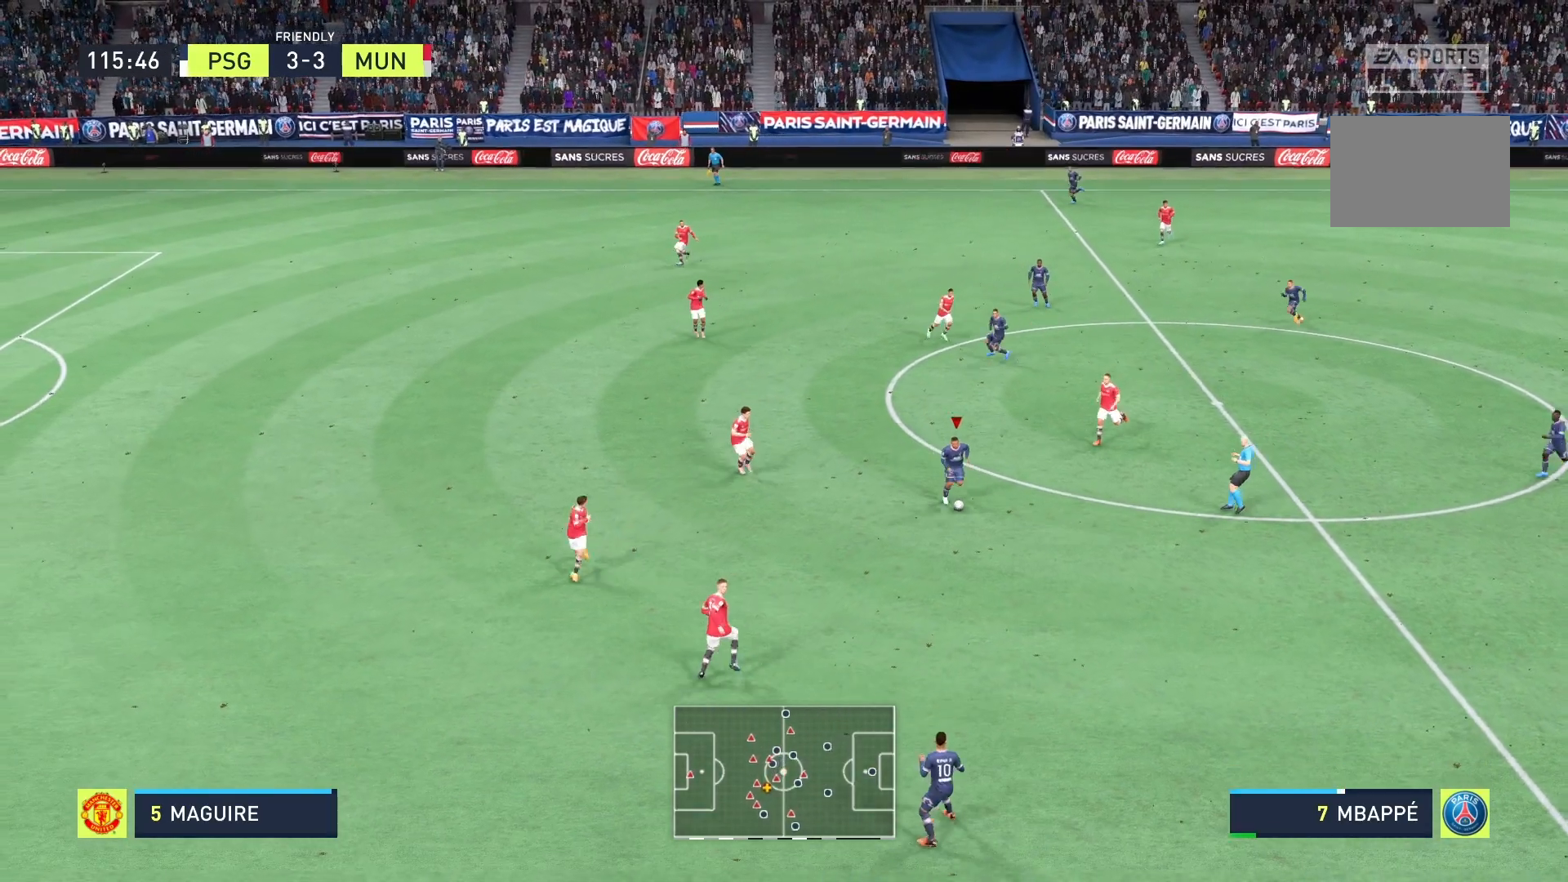
{"buttons": [], "left_stick": "center", "right_stick": "center", "events": [[125, "left_stick", "down-left"], [375, "left_stick", "center"]]}
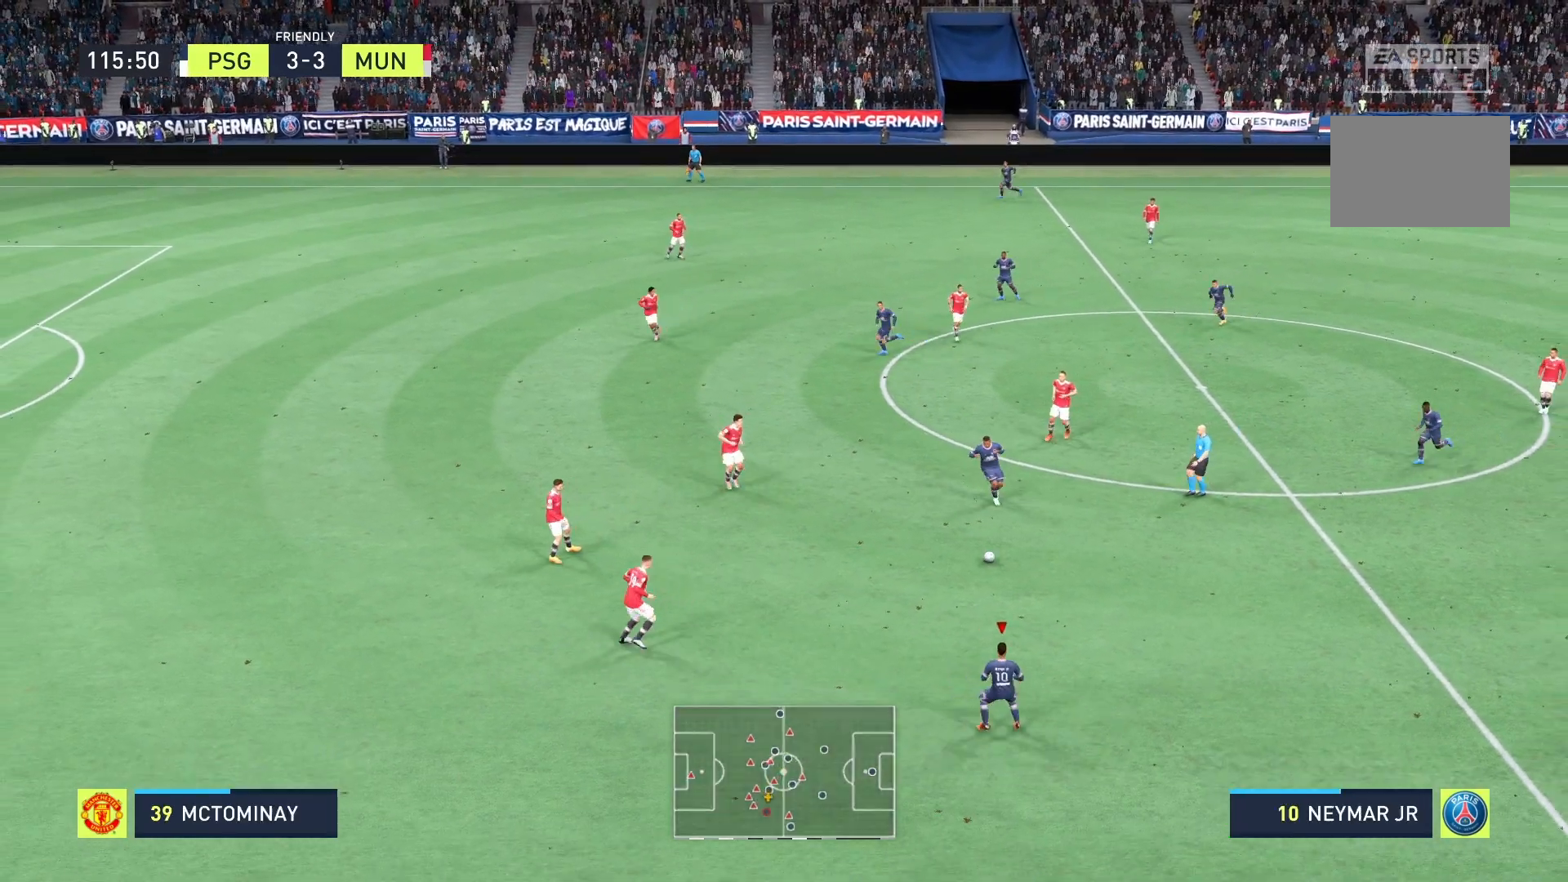
{"buttons": ["R2"], "left_stick": "center", "right_stick": "center", "events": [[125, "A", "down"], [208, "left_stick", "up"], [250, "A", "up"], [333, "left_stick", "center"], [458, "R2", "down"]]}
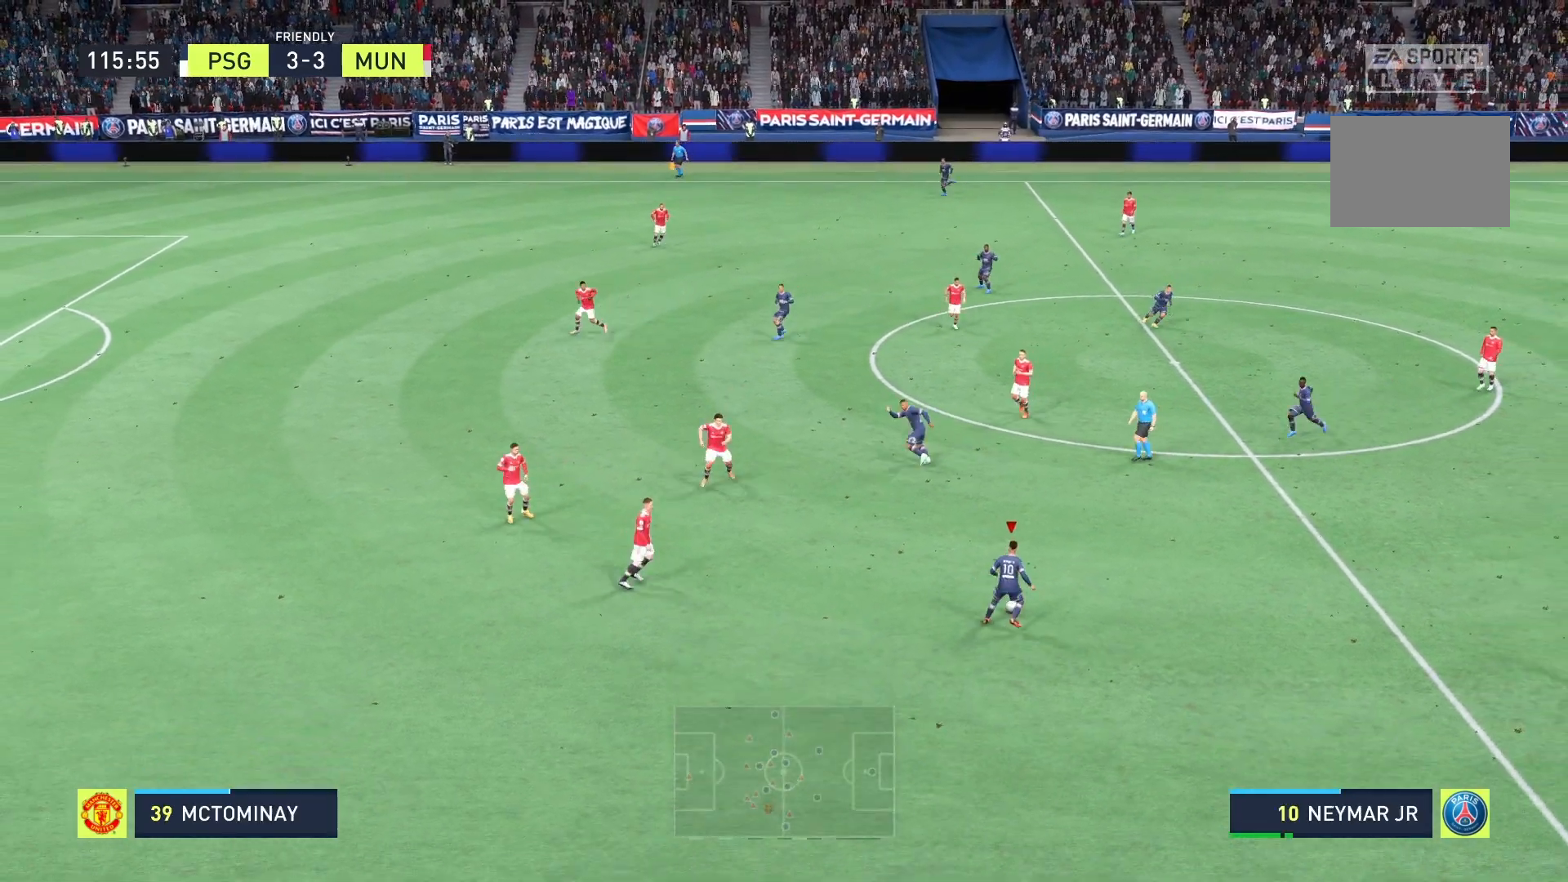
{"buttons": [], "left_stick": "center", "right_stick": "center", "events": [[292, "A", "down"], [292, "left_stick", "down-left"], [417, "A", "up"], [458, "R2", "up"], [458, "left_stick", "center"]]}
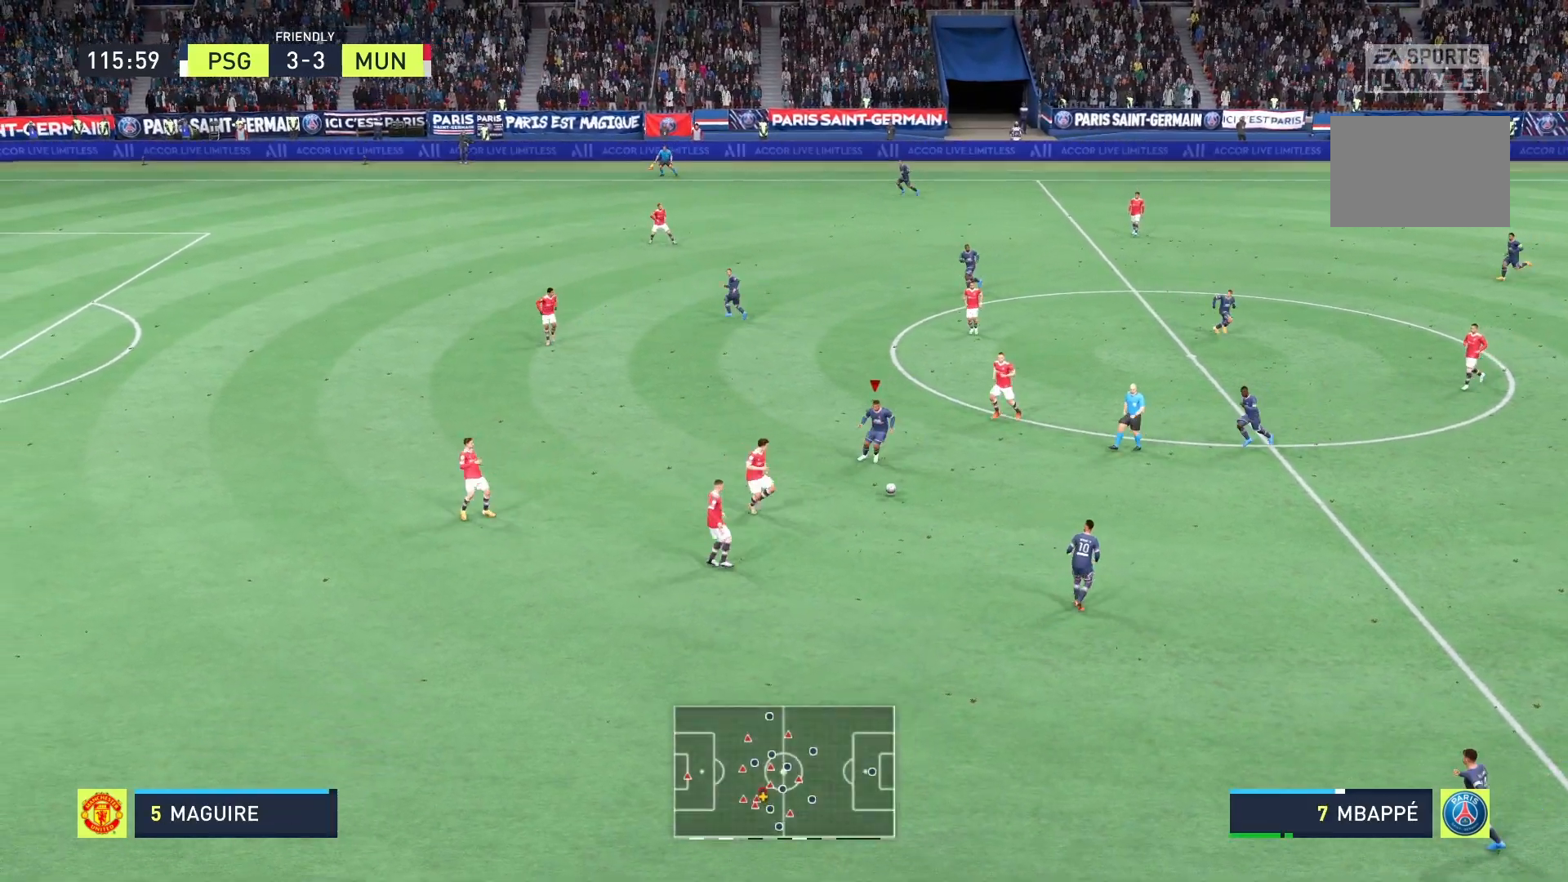
{"buttons": [], "left_stick": "center", "right_stick": "center", "events": []}
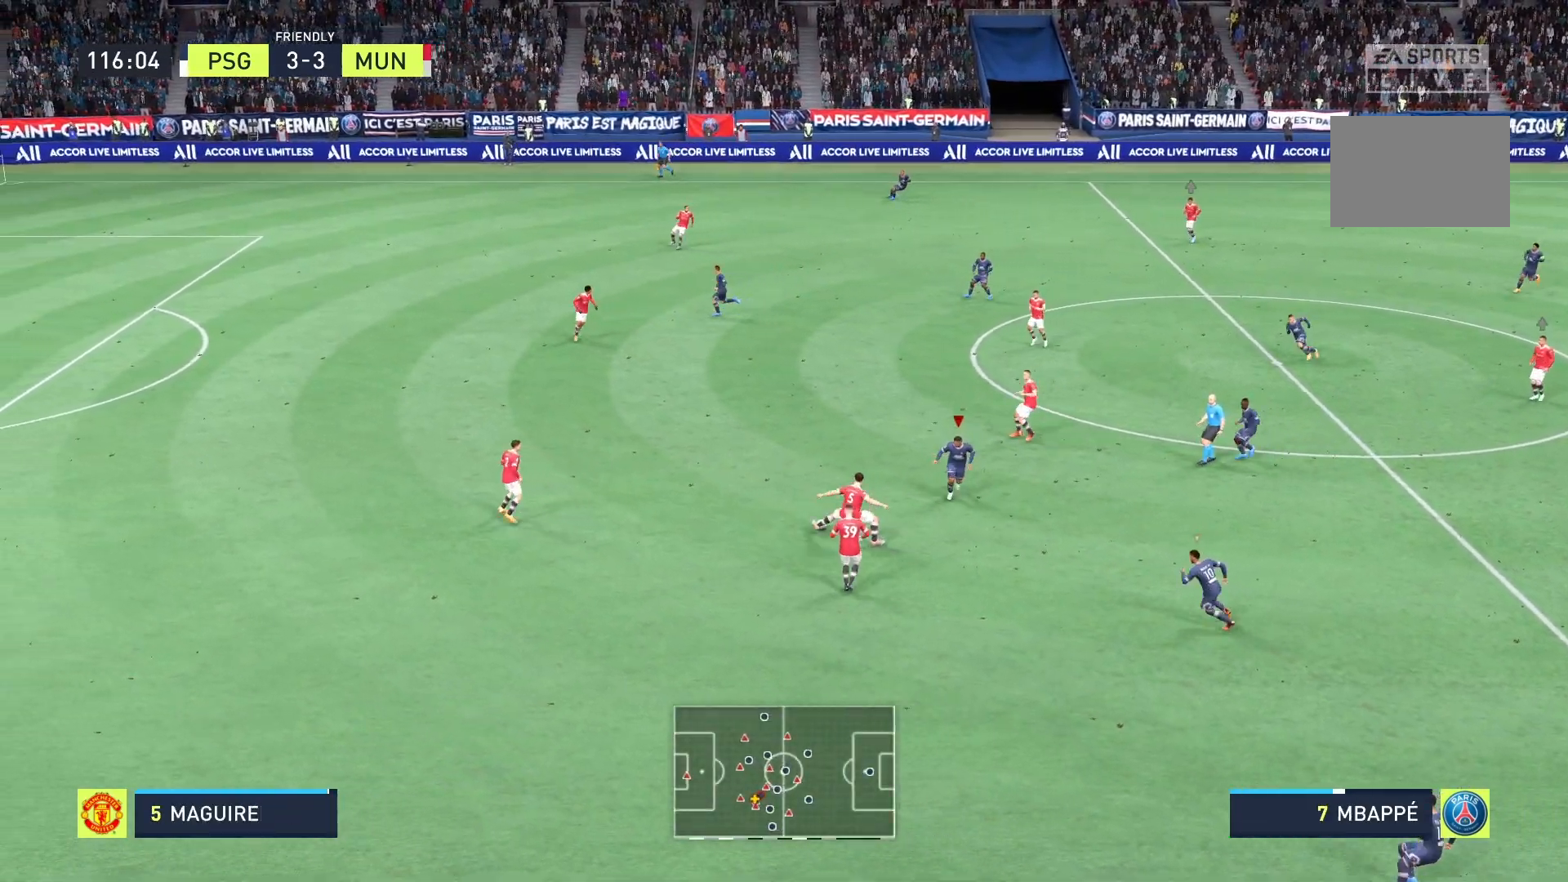
{"buttons": ["A", "R2"], "left_stick": "left", "right_stick": "center", "events": [[333, "left_stick", "left"], [500, "A", "down"], [500, "R2", "down"]]}
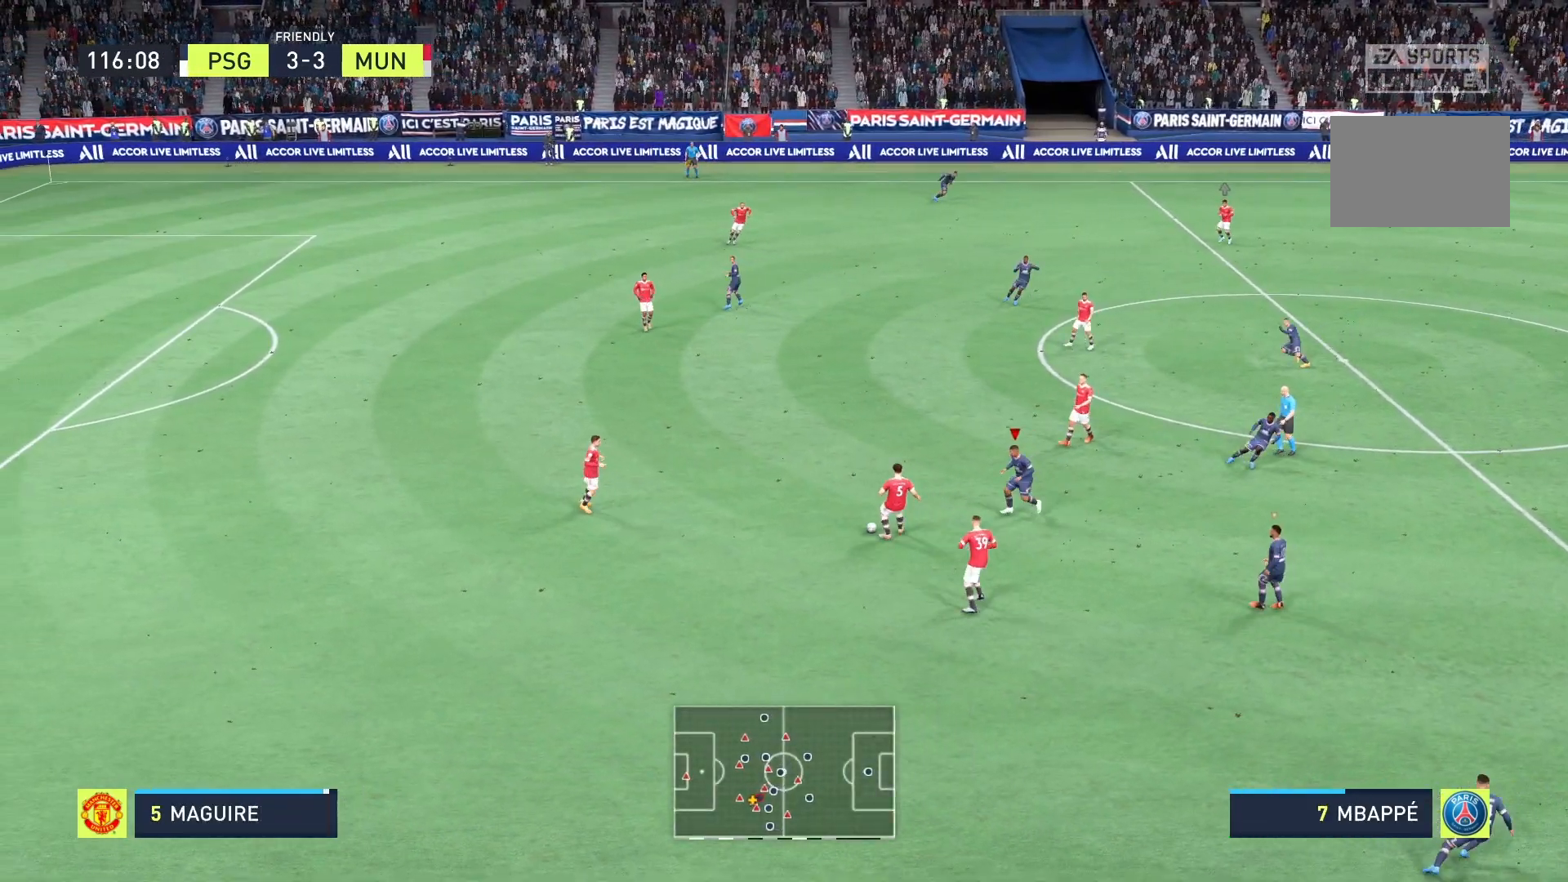
{"buttons": ["A", "R2"], "left_stick": "down-left", "right_stick": "center", "events": [[167, "left_stick", "center"], [500, "left_stick", "down-left"]]}
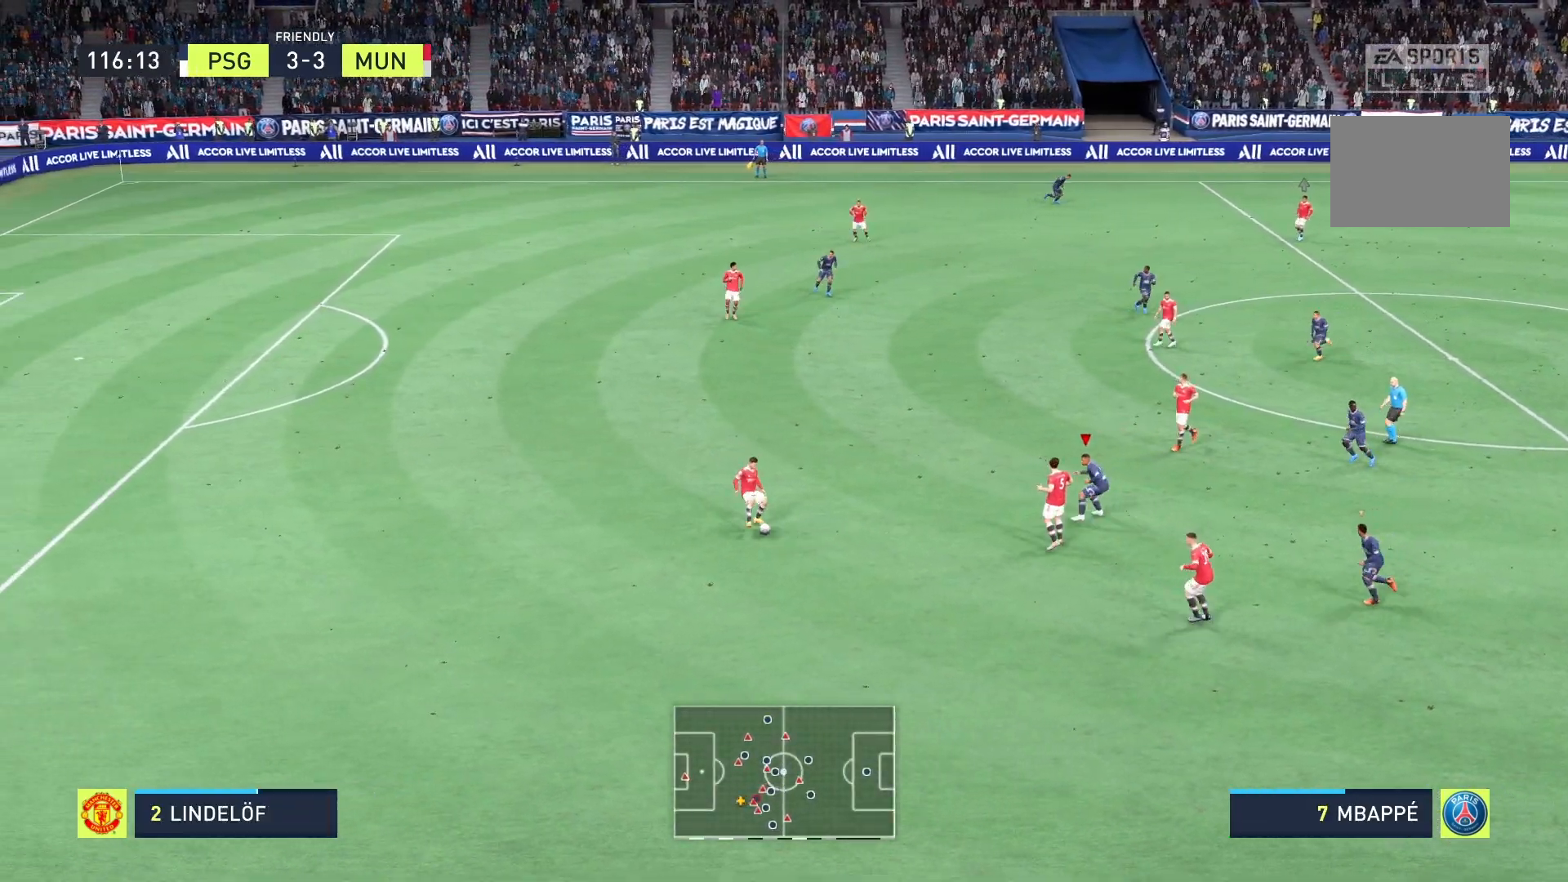
{"buttons": ["R2"], "left_stick": "down-left", "right_stick": "center", "events": [[125, "A", "up"]]}